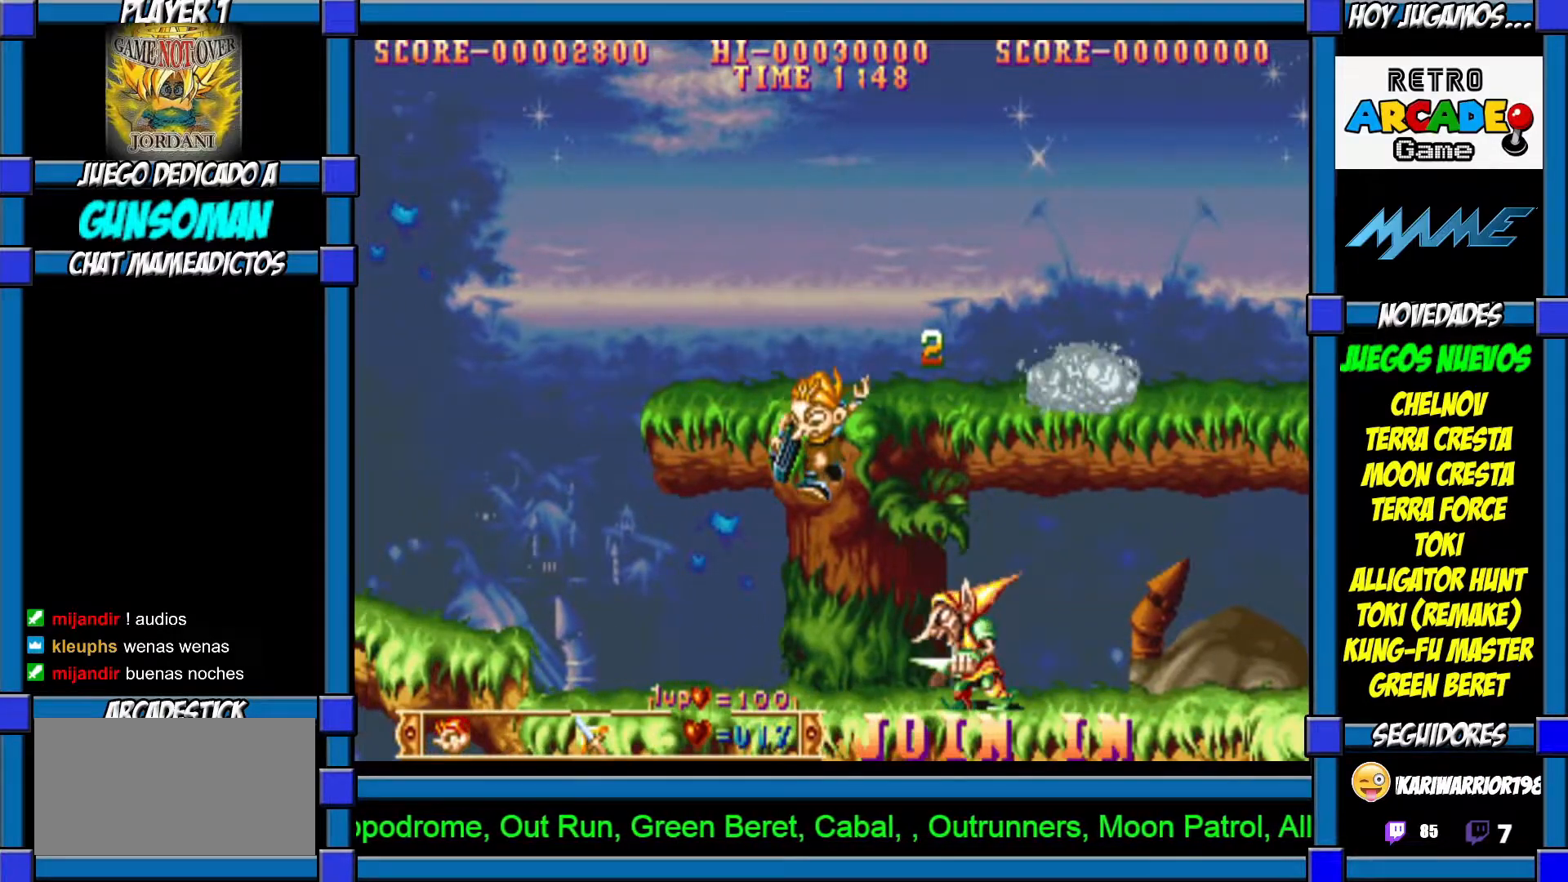
Gameplay with a controller (arcade stick); each line is a JSON object with the inputs held at the frame after it. "events" lists button and stick changes between this image and that frame as [ms after this image, input, new state], when the widget could be followed in between. Not read: L3 R3.
{"buttons": ["CIRCLE"], "left_stick": "left", "events": [[450, "CIRCLE", "down"]]}
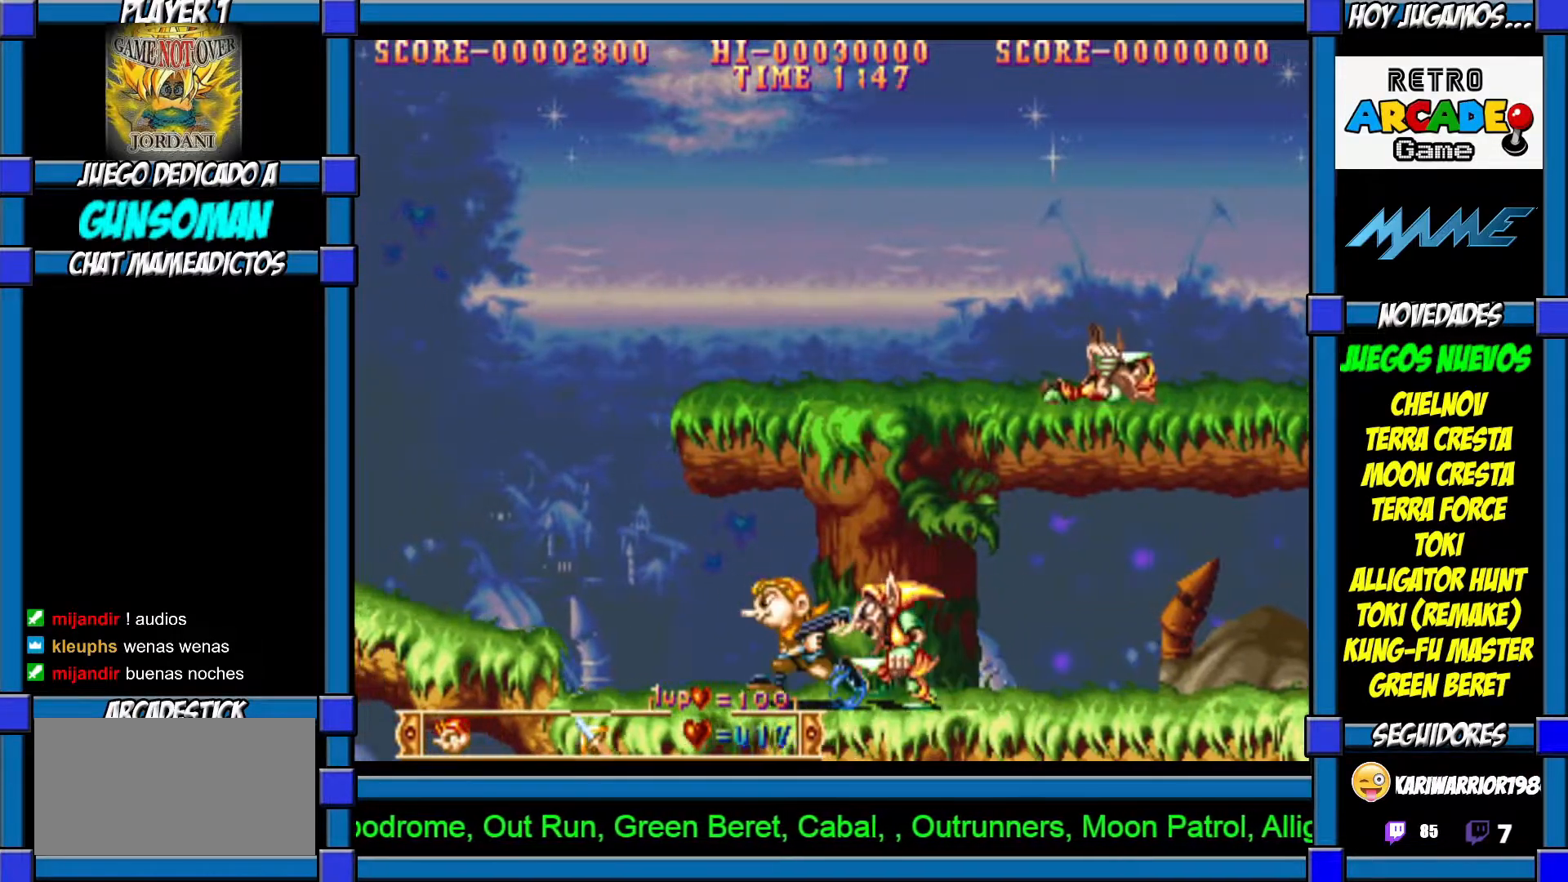
{"buttons": [], "left_stick": "left", "events": [[217, "CIRCLE", "up"]]}
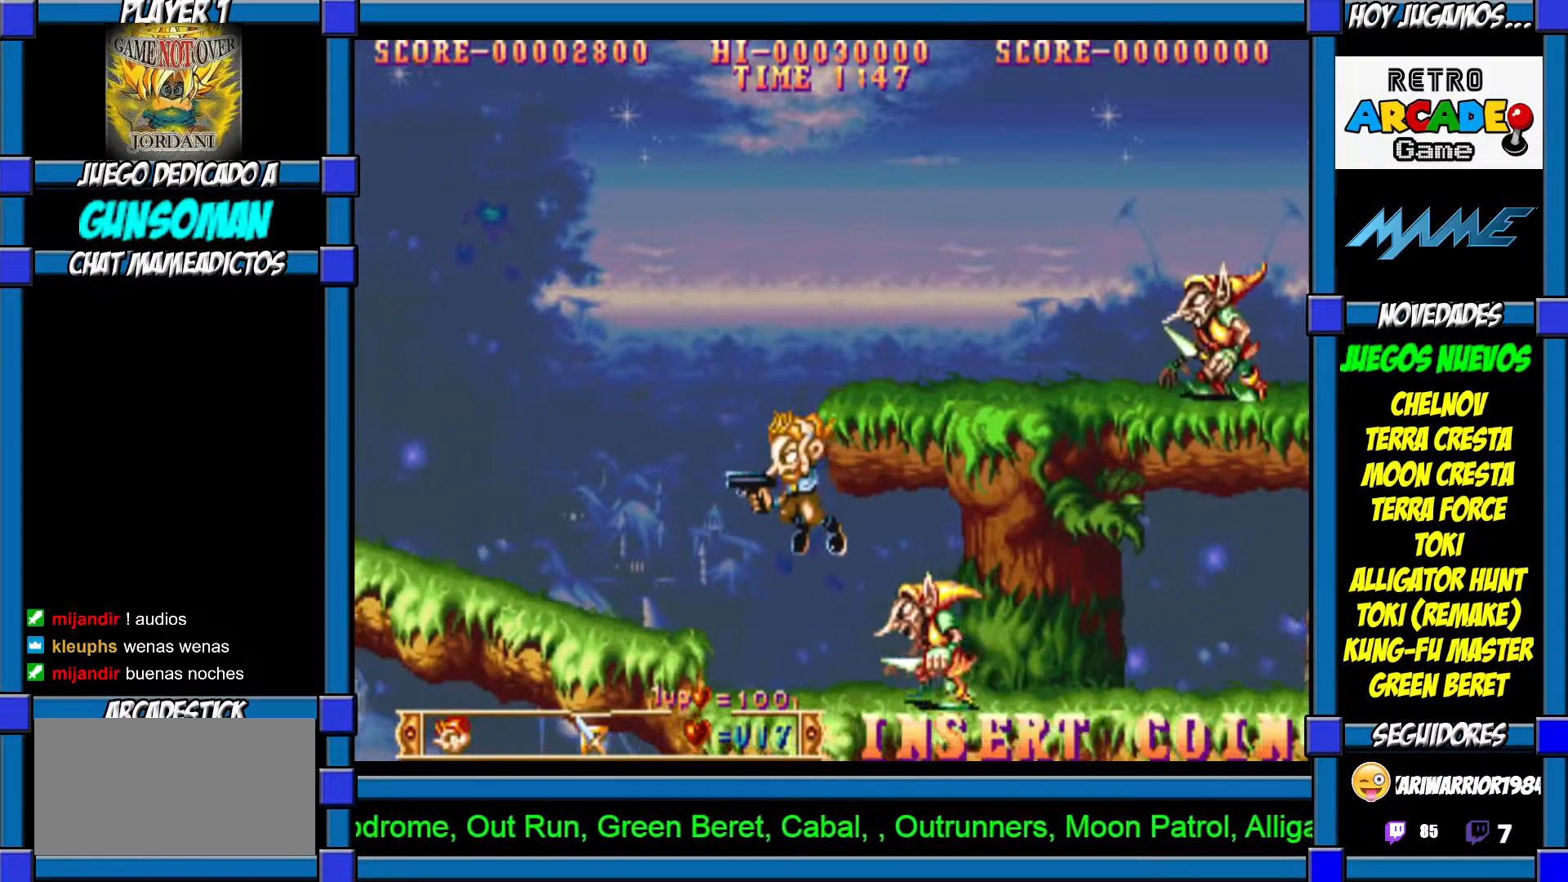
{"buttons": [], "left_stick": "center", "events": [[150, "left_stick", "right"], [167, "CROSS", "down"], [250, "CROSS", "up"], [267, "left_stick", "center"], [300, "CROSS", "down"], [417, "CROSS", "up"]]}
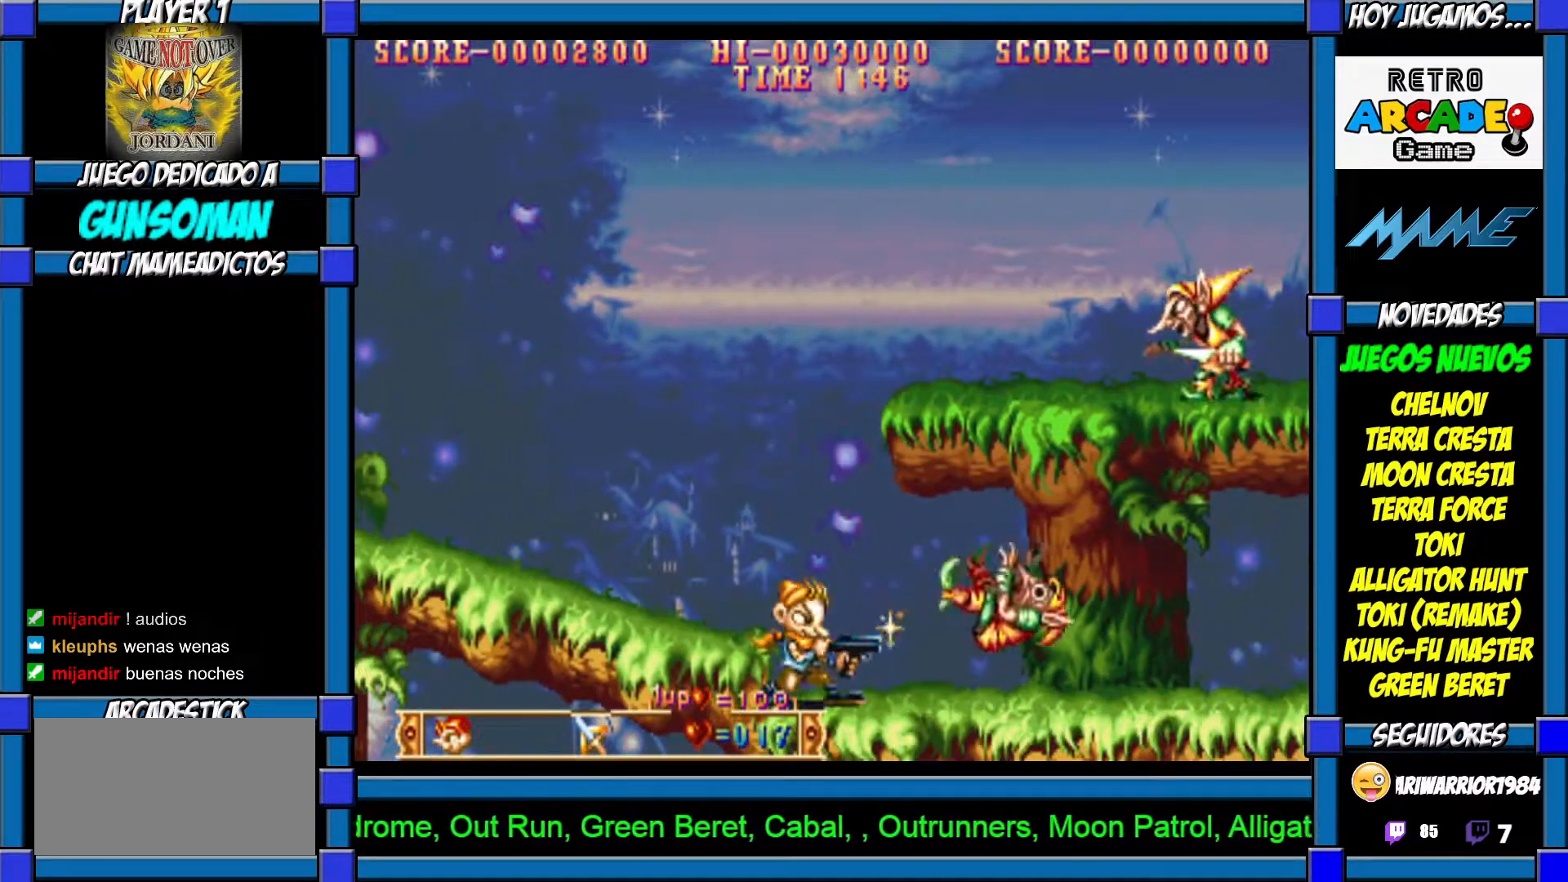
{"buttons": [], "left_stick": "right", "events": [[17, "left_stick", "right"]]}
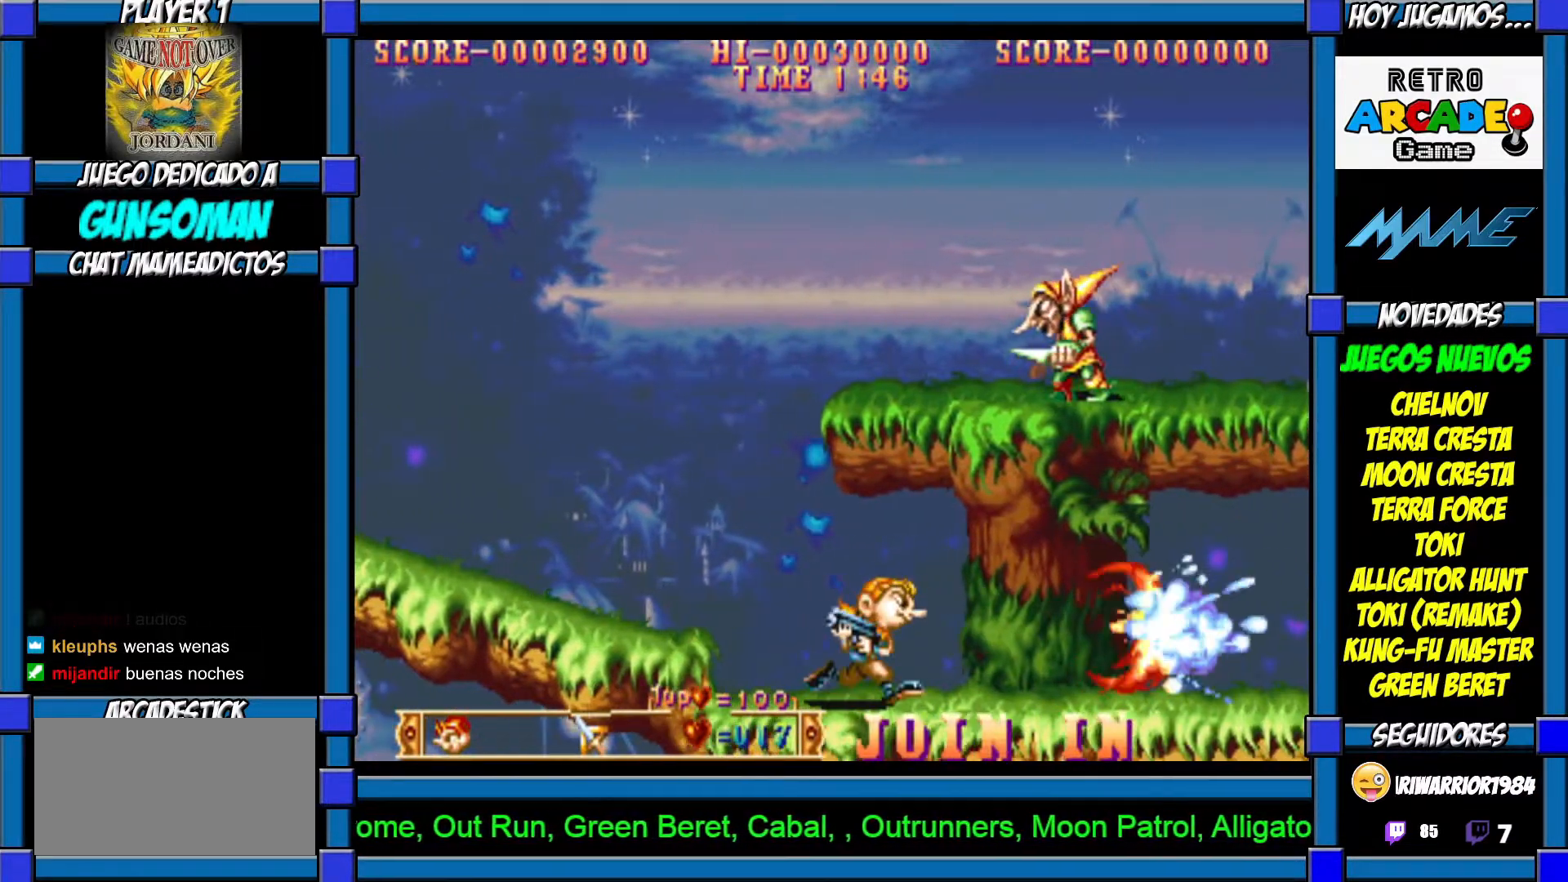
{"buttons": [], "left_stick": "right", "events": []}
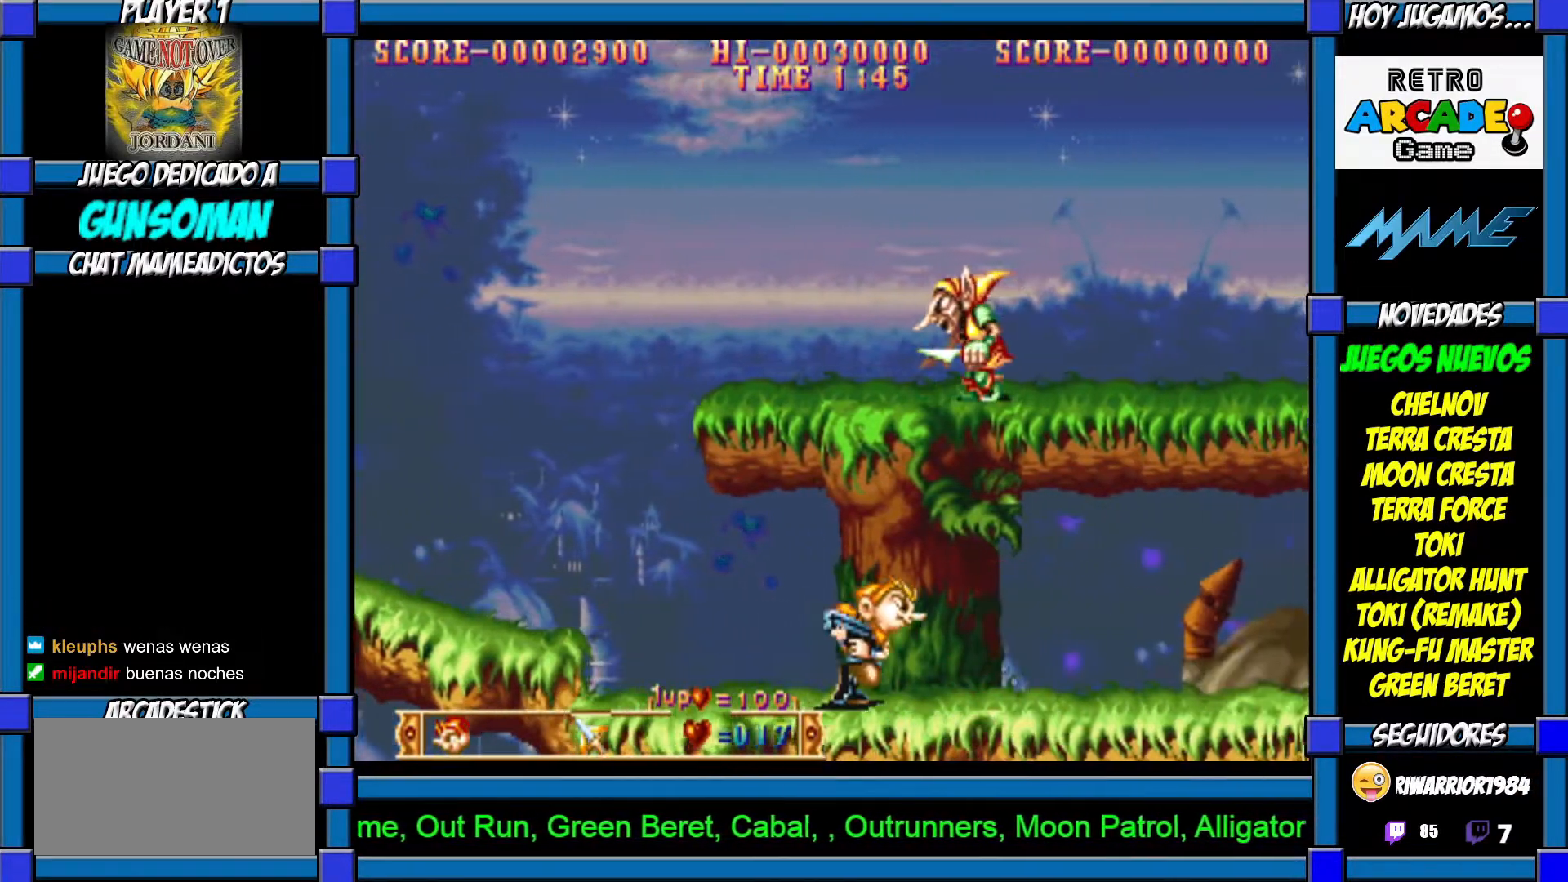
{"buttons": ["CROSS"], "left_stick": "up", "events": [[317, "left_stick", "up"], [350, "CROSS", "down"], [417, "CROSS", "up"], [500, "CROSS", "down"]]}
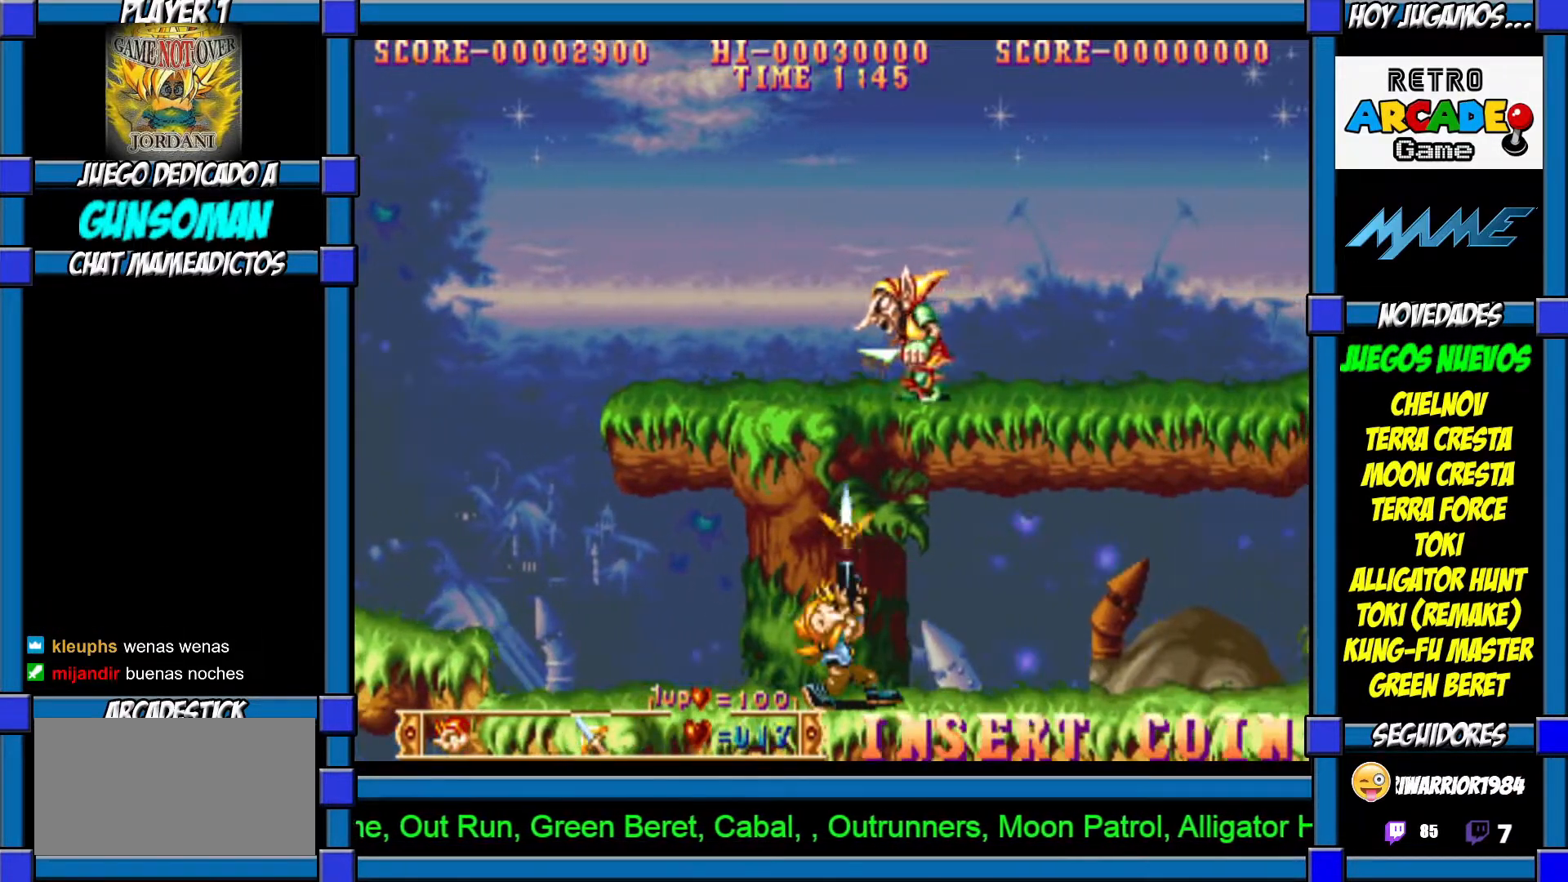
{"buttons": [], "left_stick": "right", "events": [[67, "CROSS", "up"], [417, "left_stick", "right"]]}
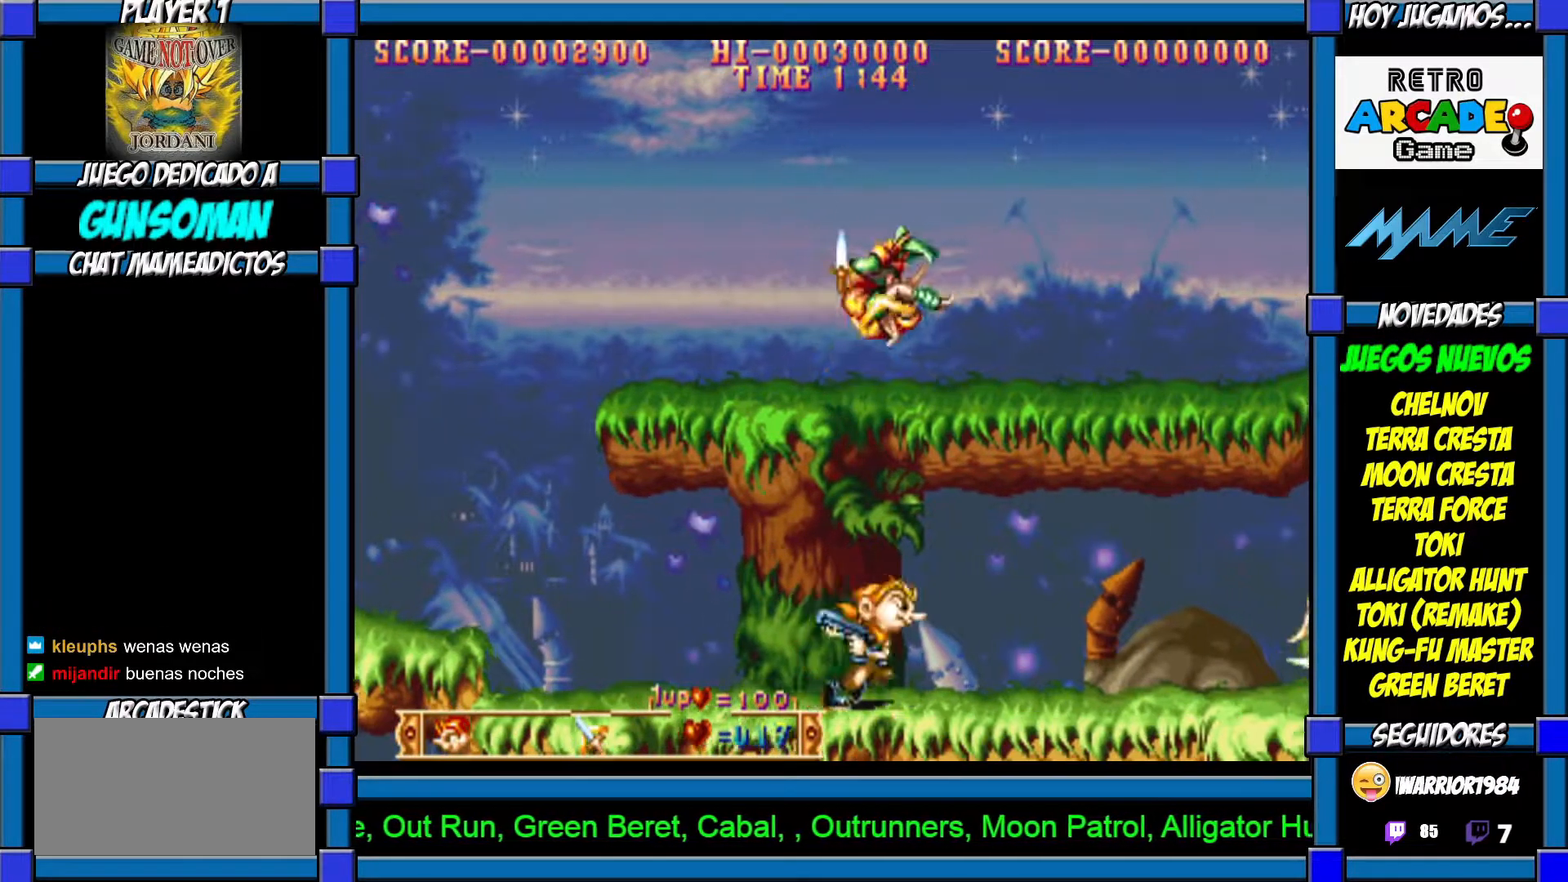
{"buttons": [], "left_stick": "right", "events": [[200, "CROSS", "down"], [300, "CROSS", "up"], [367, "CROSS", "down"], [417, "CROSS", "up"]]}
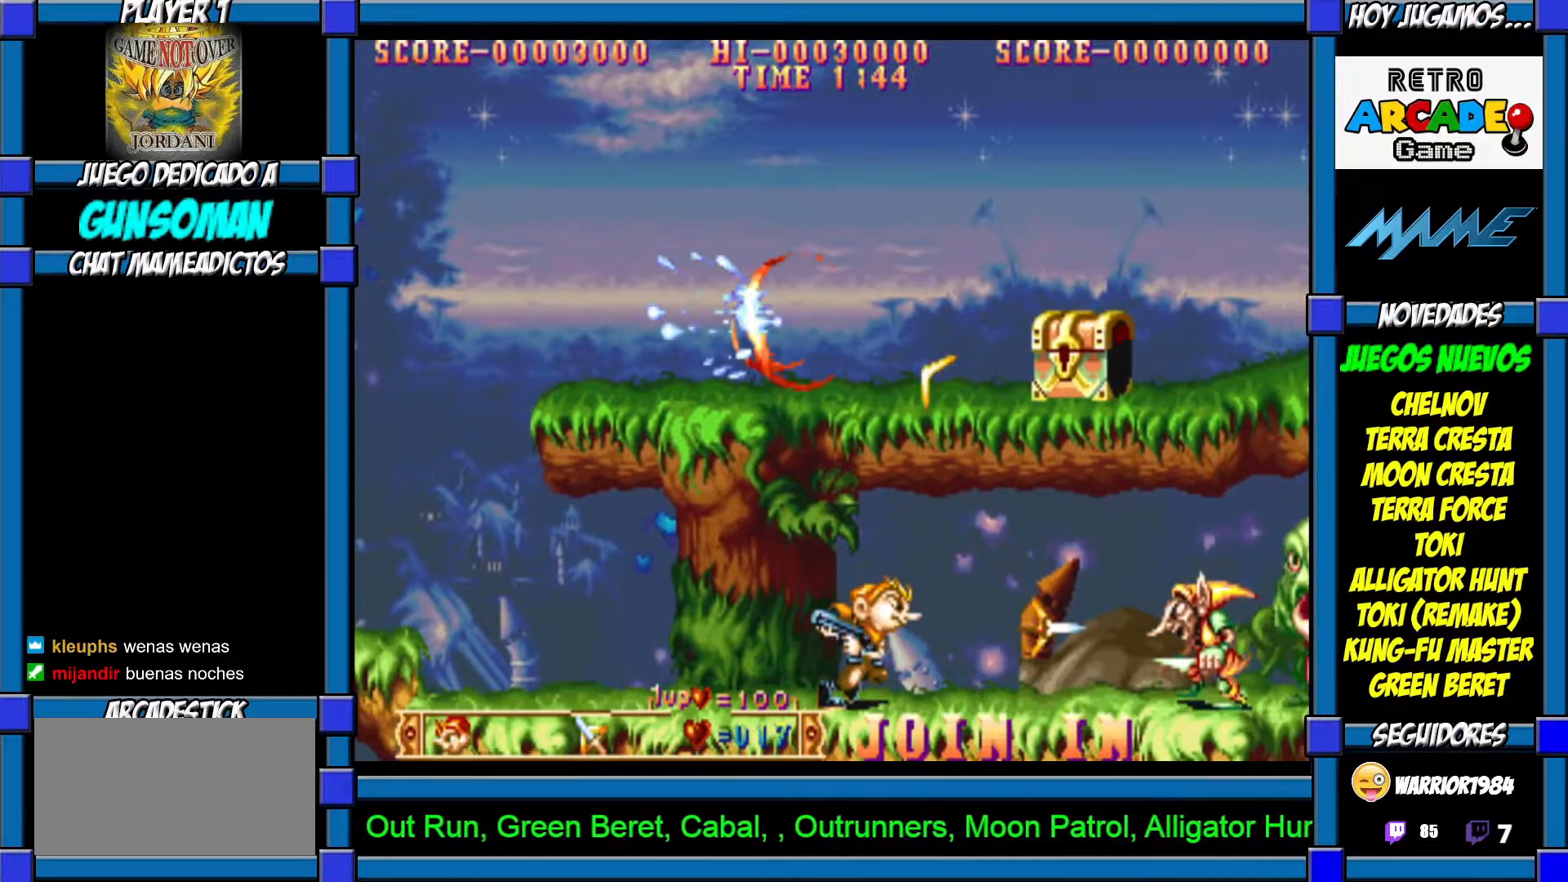
{"buttons": ["CROSS"], "left_stick": "right", "events": [[467, "CROSS", "down"]]}
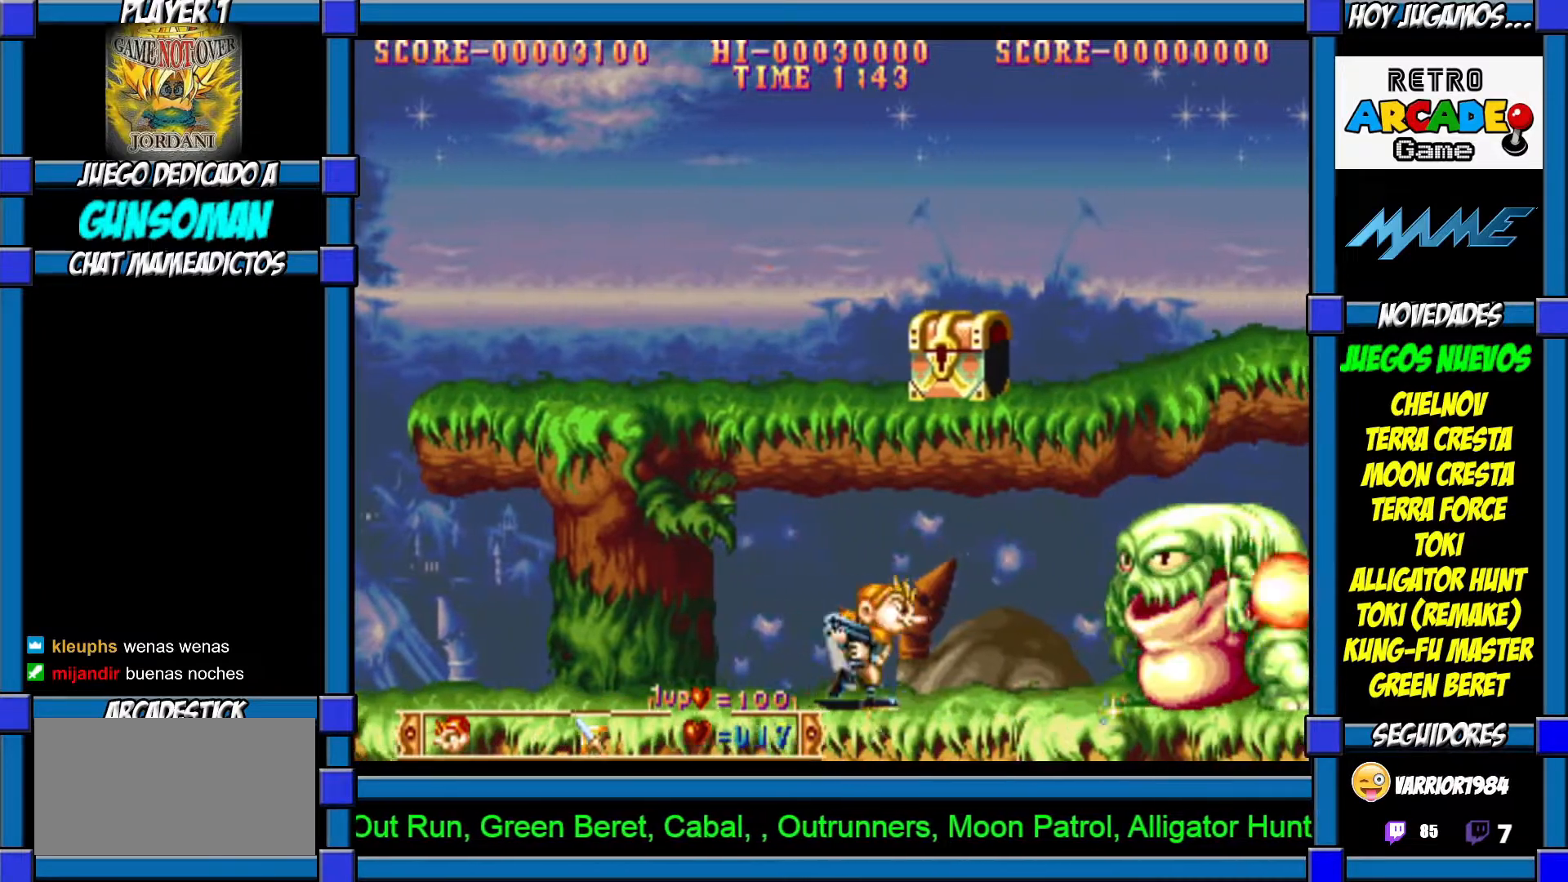
{"buttons": [], "left_stick": "left", "events": [[17, "CROSS", "up"], [67, "left_stick", "center"], [117, "CROSS", "down"], [167, "CROSS", "up"], [217, "left_stick", "left"]]}
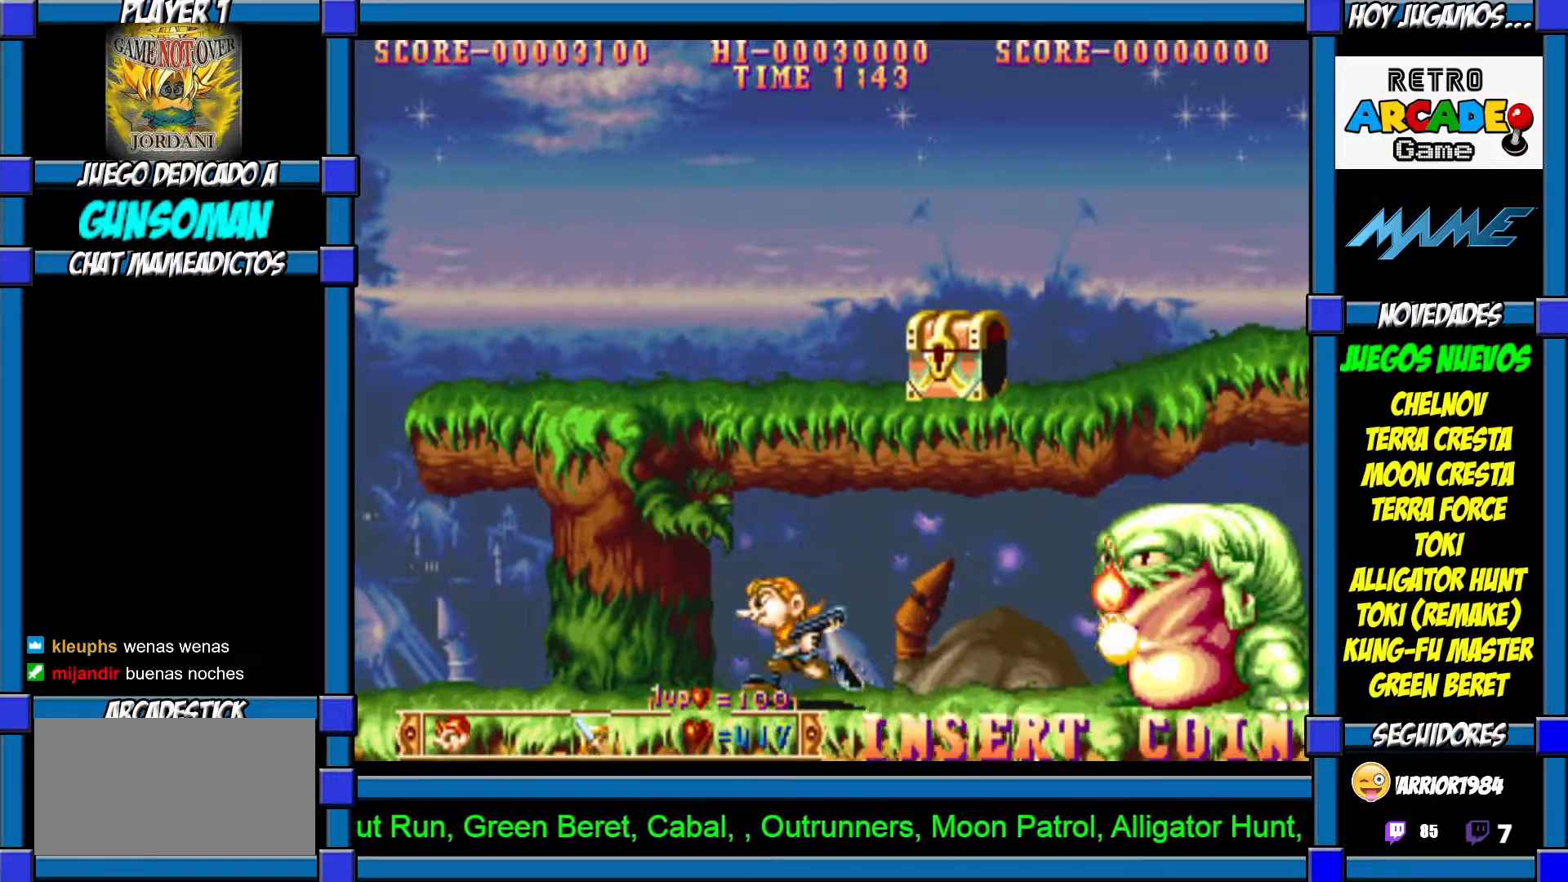
{"buttons": [], "left_stick": "right", "events": [[383, "left_stick", "right"], [417, "CROSS", "down"], [467, "CROSS", "up"]]}
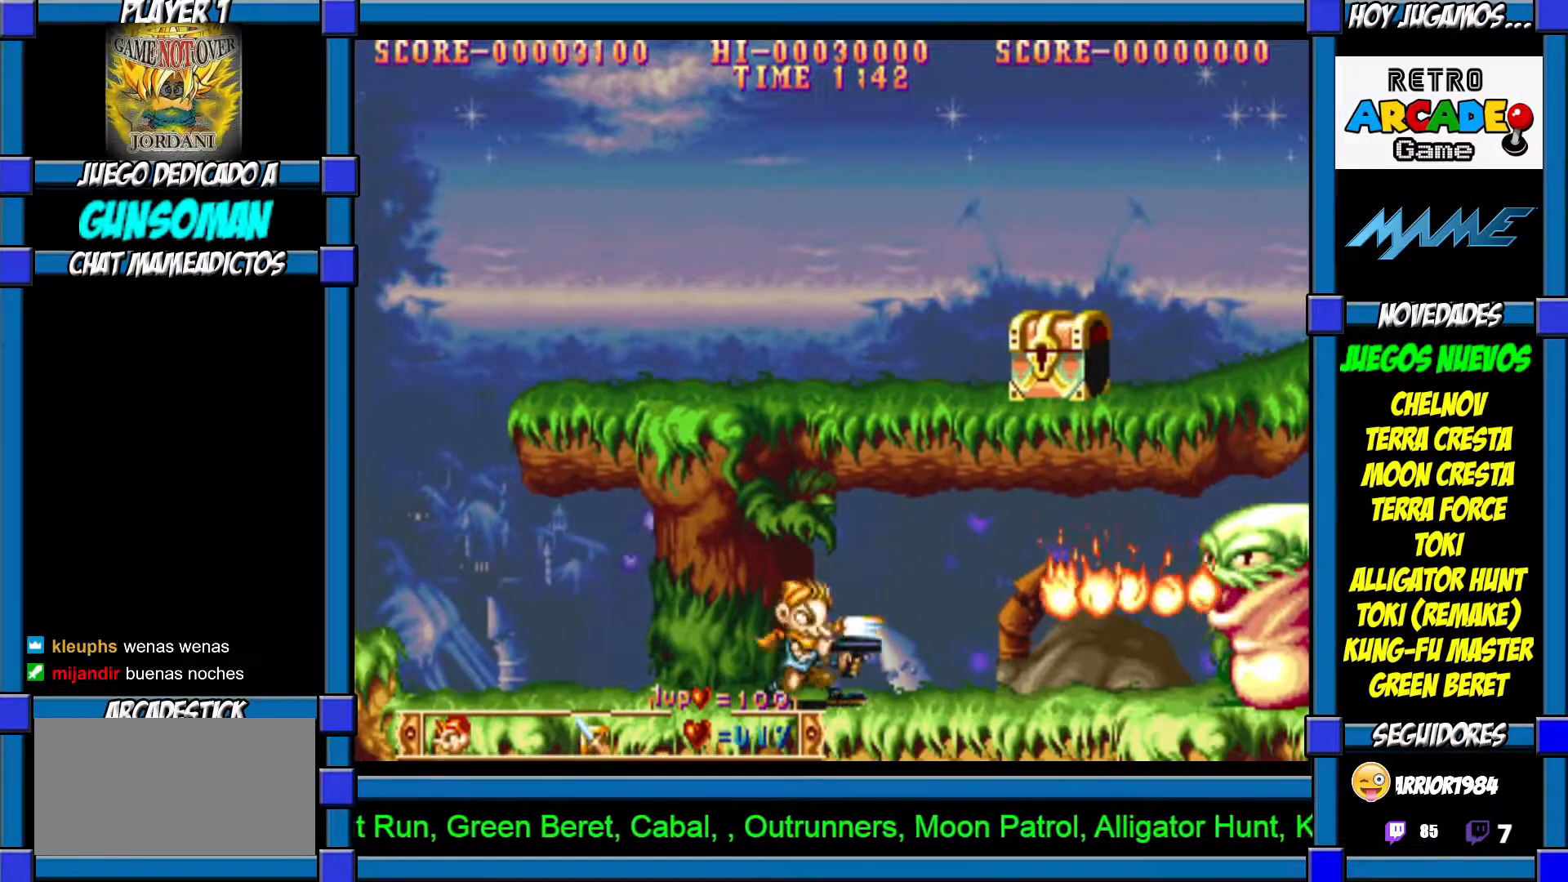
{"buttons": [], "left_stick": "center", "events": [[17, "left_stick", "center"], [67, "CROSS", "down"], [150, "CROSS", "up"], [200, "CROSS", "down"], [300, "CROSS", "up"], [367, "CROSS", "down"], [417, "CROSS", "up"]]}
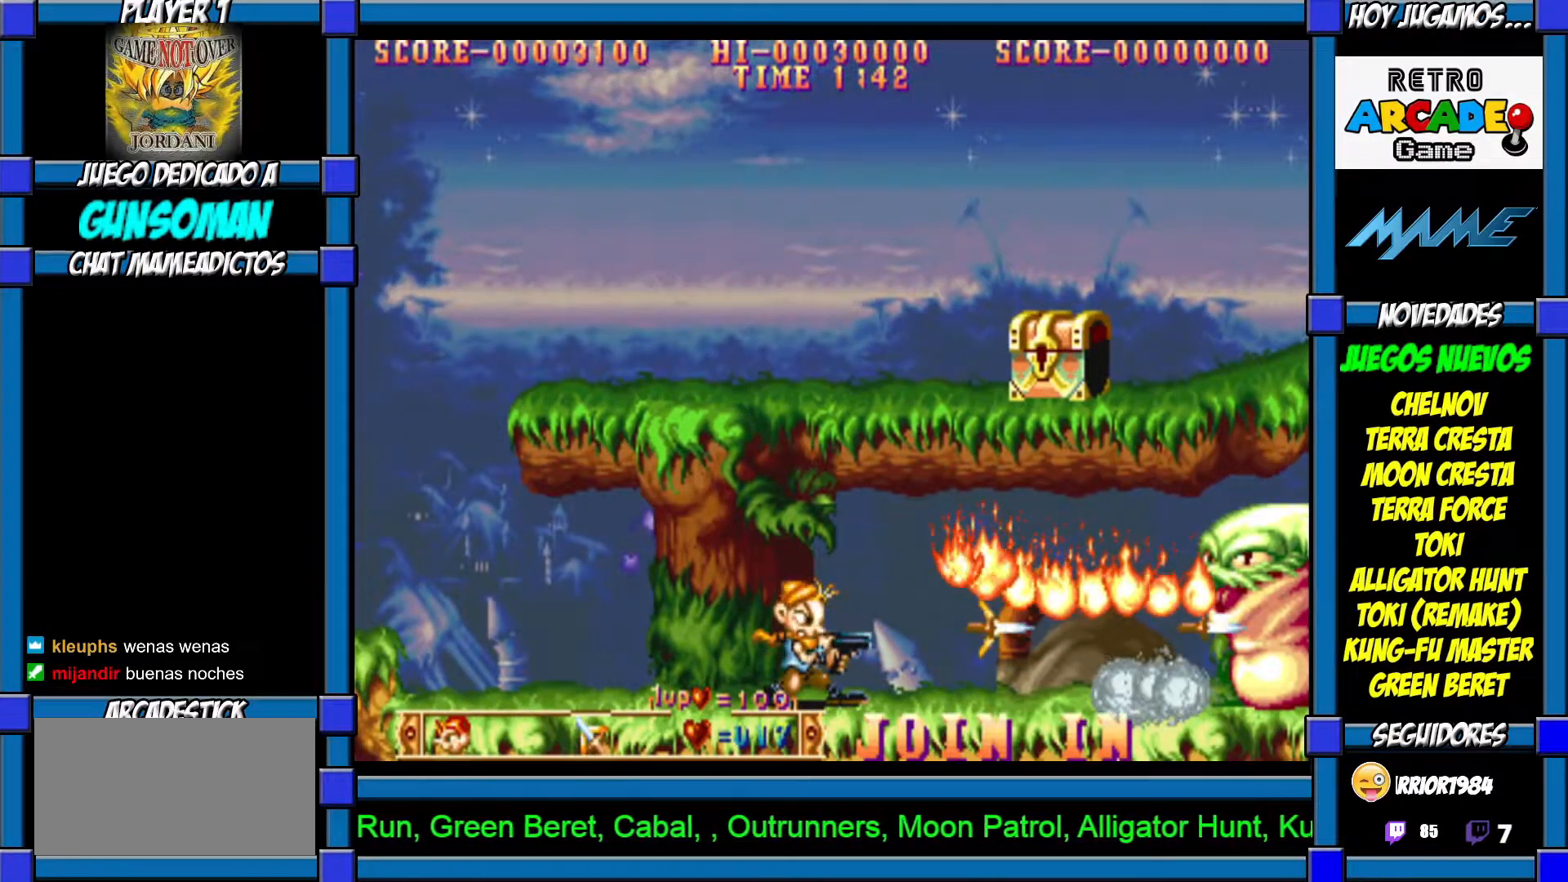
{"buttons": [], "left_stick": "center", "events": [[17, "CROSS", "down"], [67, "CROSS", "up"], [150, "CROSS", "down"], [200, "CROSS", "up"], [267, "CROSS", "down"], [350, "CROSS", "up"], [417, "CROSS", "down"], [450, "CROSS", "up"]]}
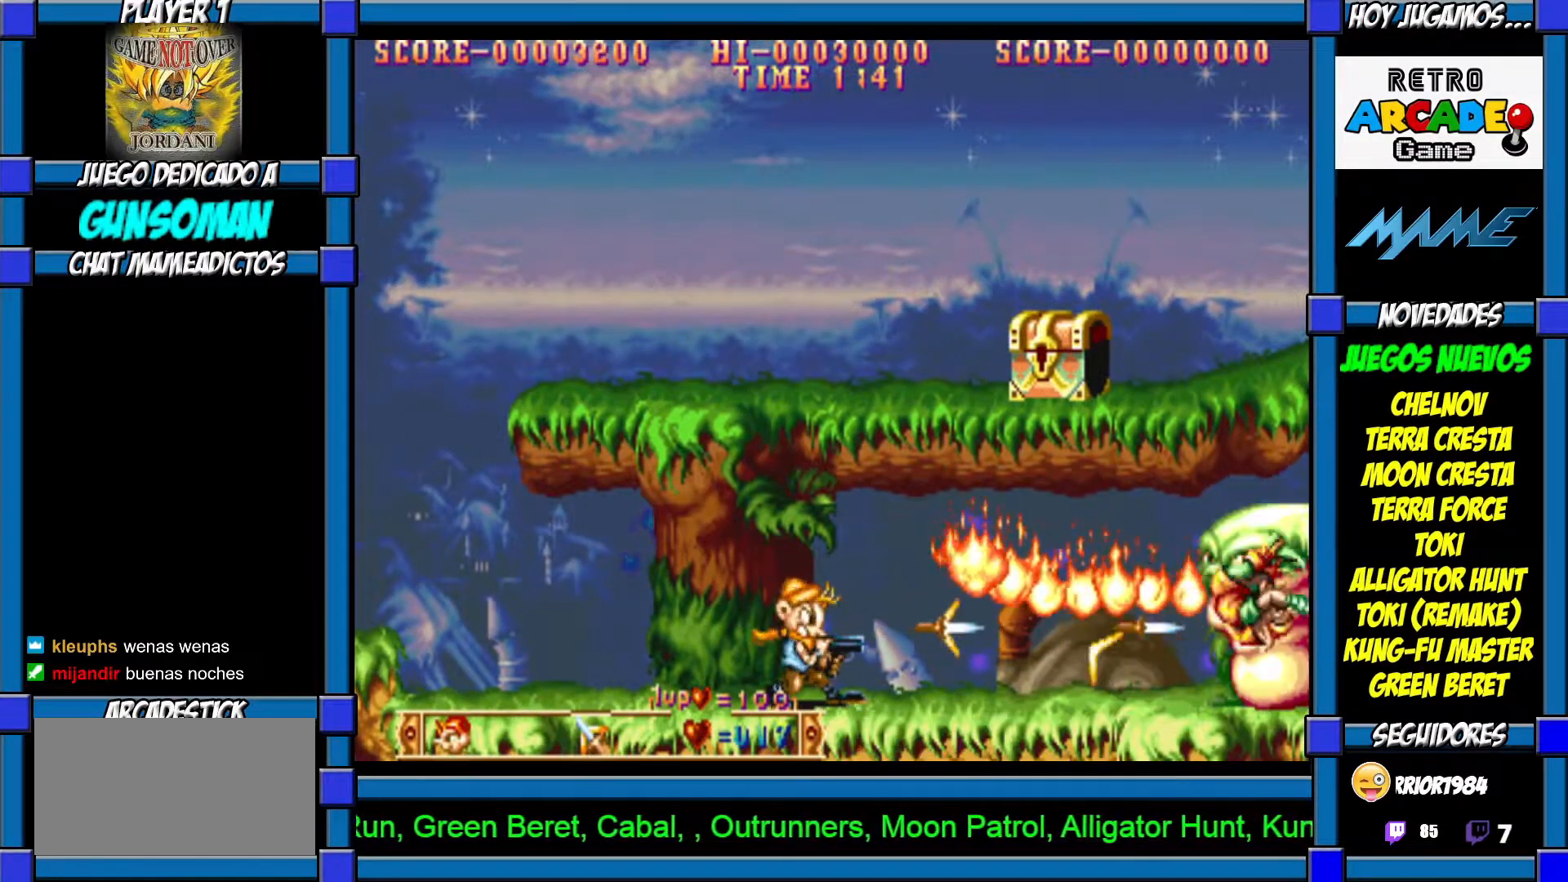
{"buttons": [], "left_stick": "center", "events": [[17, "CROSS", "down"], [67, "CROSS", "up"], [150, "CROSS", "down"], [217, "CROSS", "up"], [267, "CROSS", "down"], [317, "CROSS", "up"], [417, "CROSS", "down"], [467, "CROSS", "up"]]}
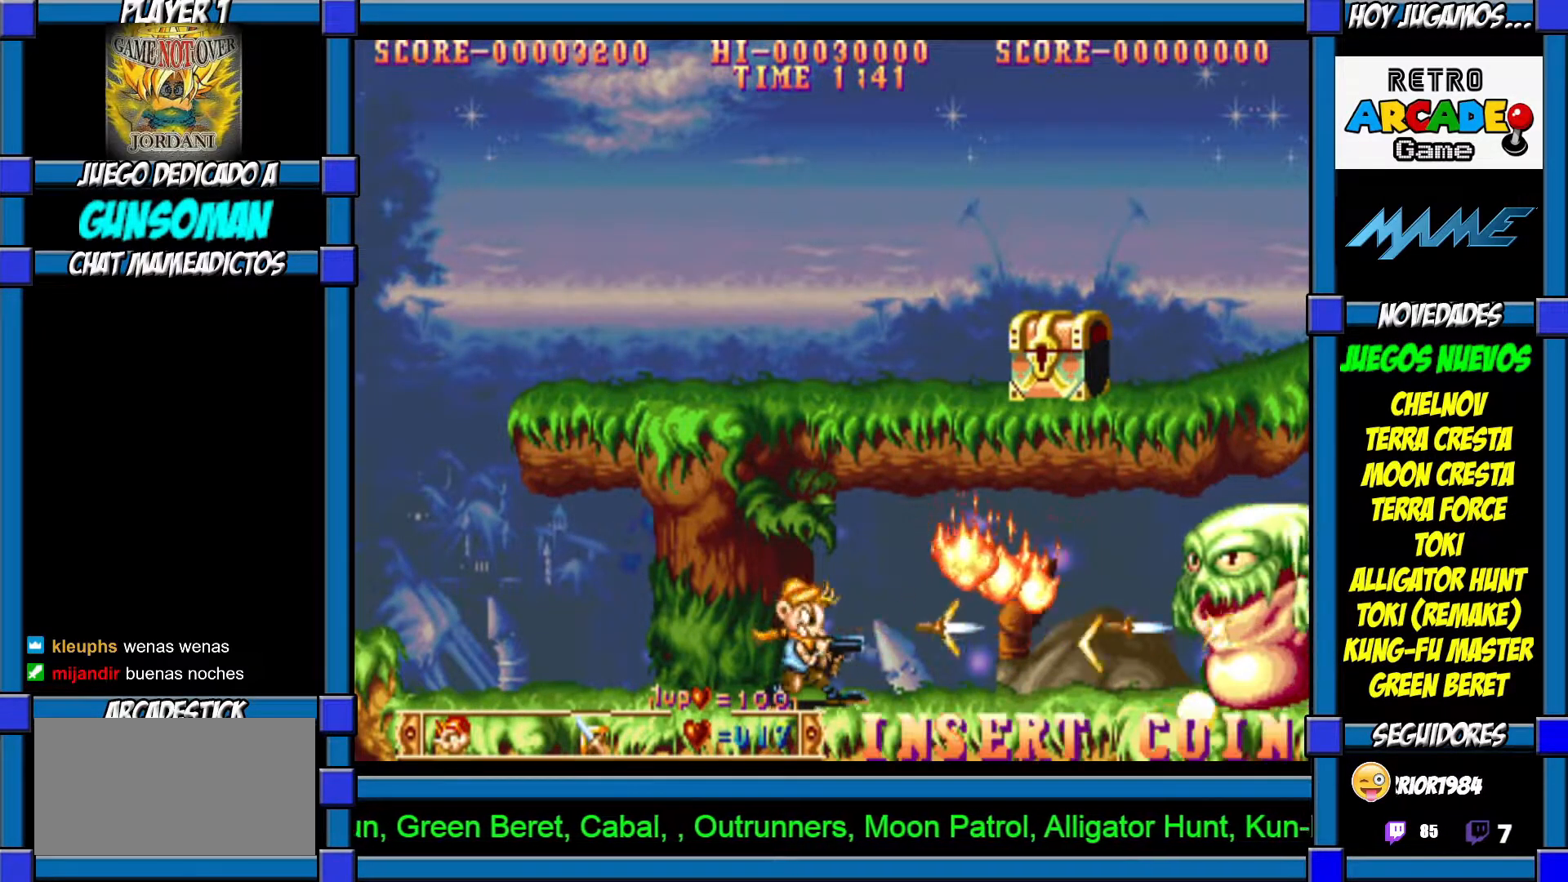
{"buttons": ["CROSS"], "left_stick": "center", "events": [[17, "CROSS", "down"], [100, "CROSS", "up"], [200, "CROSS", "down"], [267, "CROSS", "up"], [317, "CROSS", "down"], [400, "CROSS", "up"], [467, "CROSS", "down"]]}
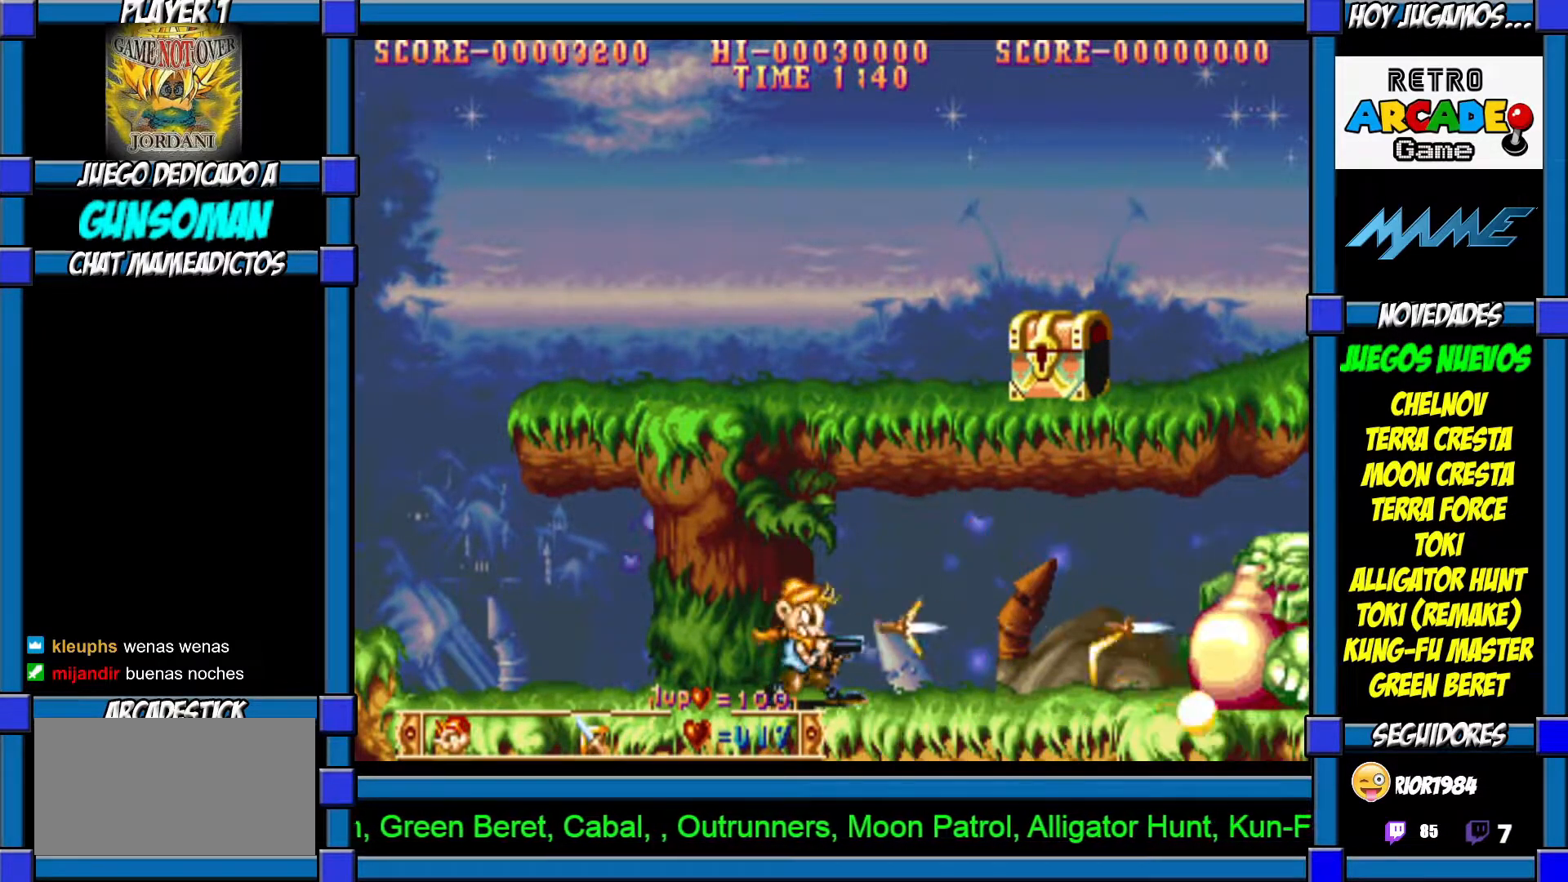
{"buttons": [], "left_stick": "center", "events": [[17, "CROSS", "up"], [117, "CROSS", "down"], [150, "CROSS", "up"], [217, "CROSS", "down"], [317, "CROSS", "up"], [400, "CROSS", "down"], [417, "CROSS", "up"]]}
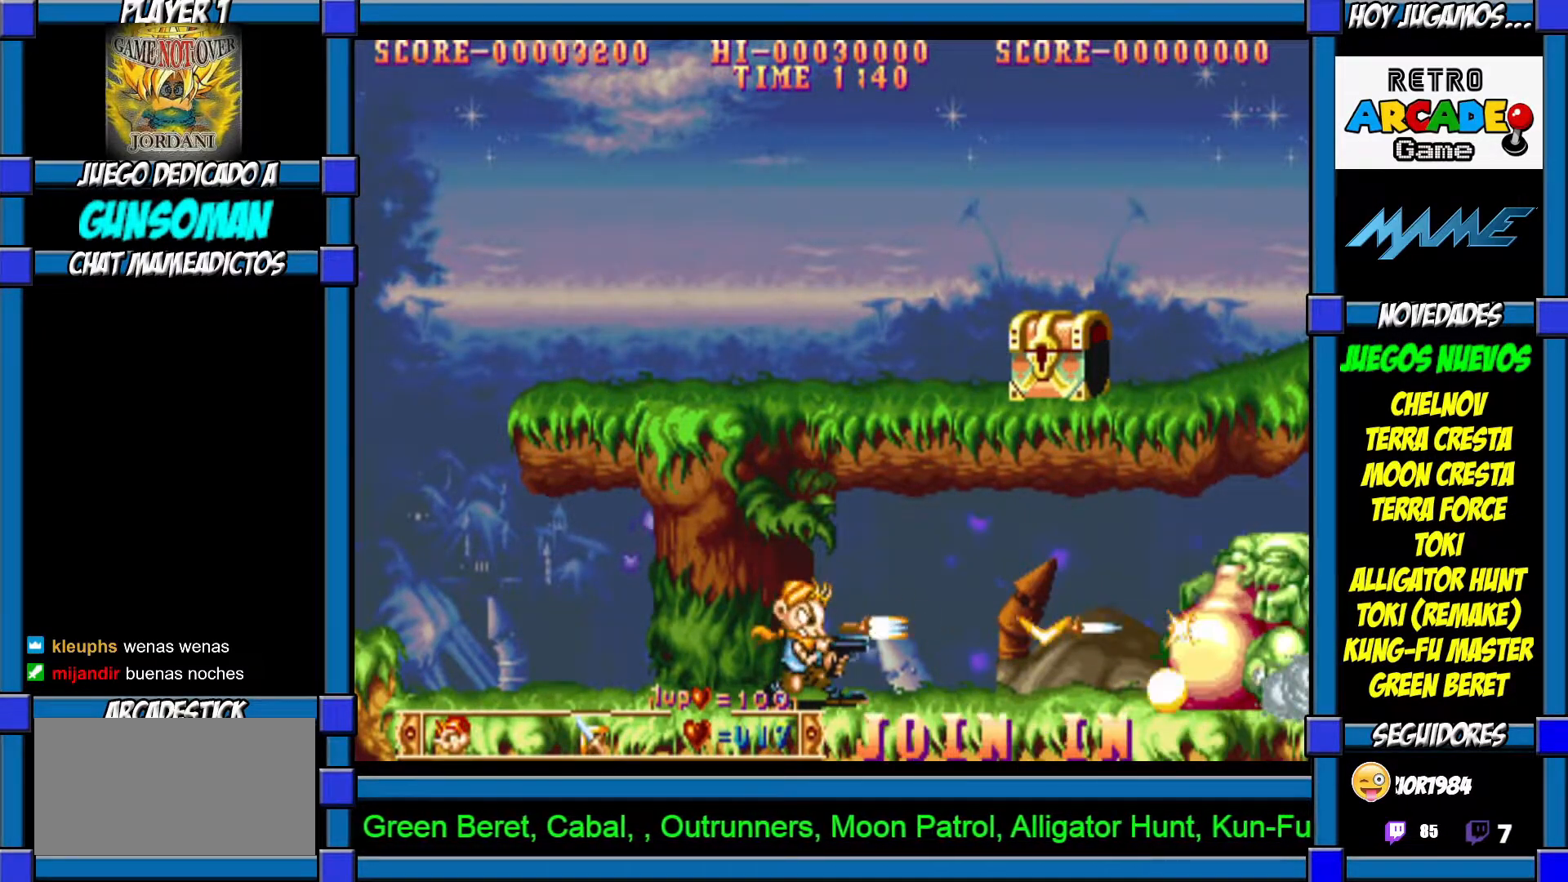
{"buttons": [], "left_stick": "center", "events": [[17, "CROSS", "down"], [100, "CROSS", "up"], [150, "CROSS", "down"], [217, "CROSS", "up"], [267, "CROSS", "down"], [367, "CROSS", "up"], [417, "CROSS", "down"], [467, "CROSS", "up"]]}
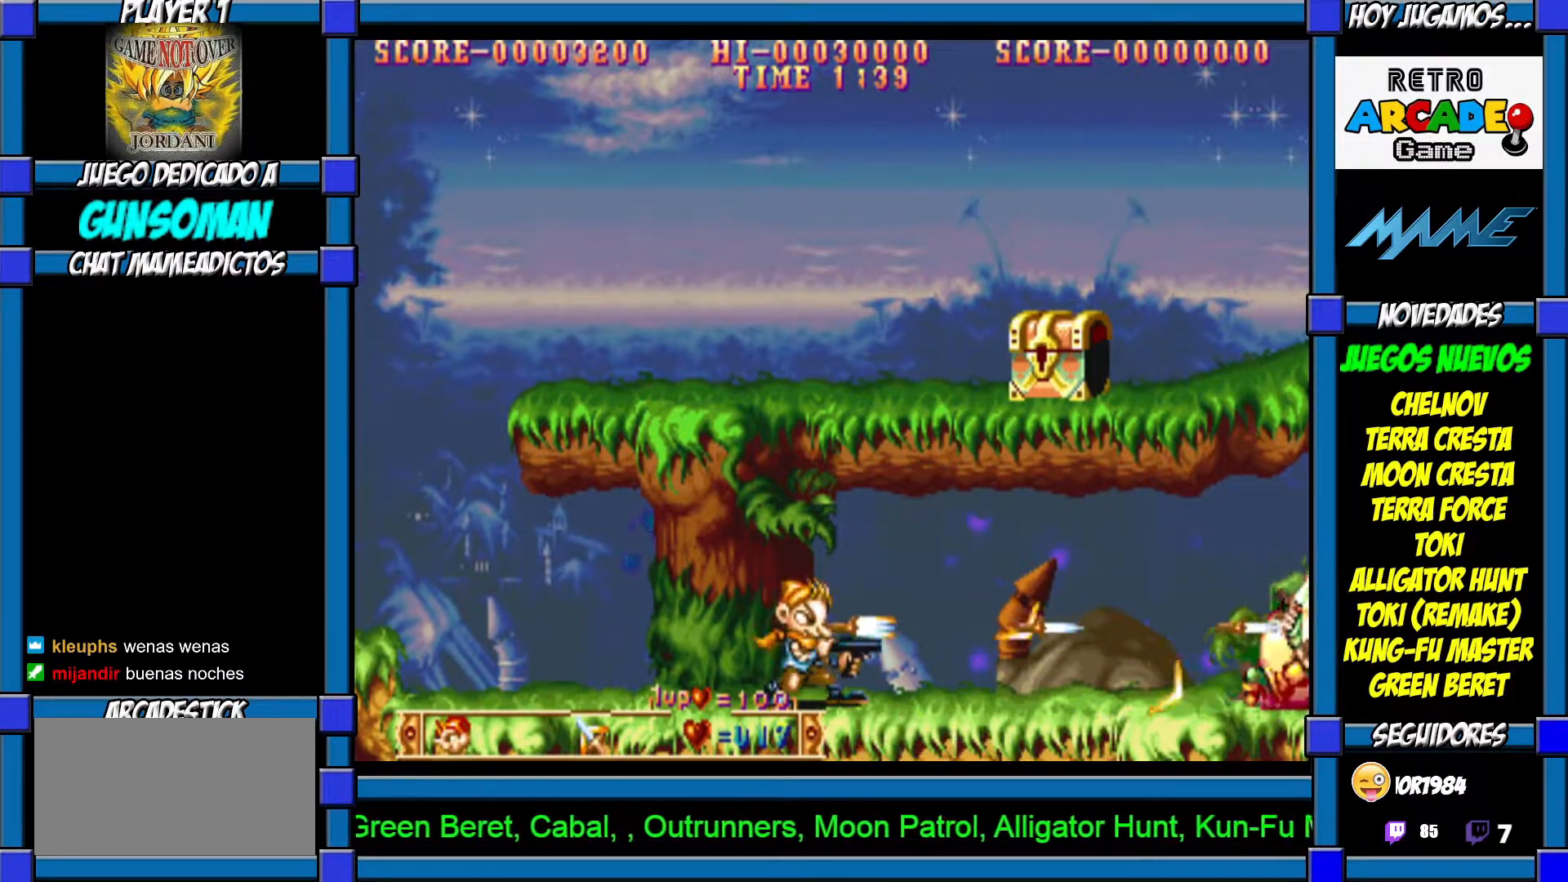
{"buttons": [], "left_stick": "right", "events": [[17, "left_stick", "right"]]}
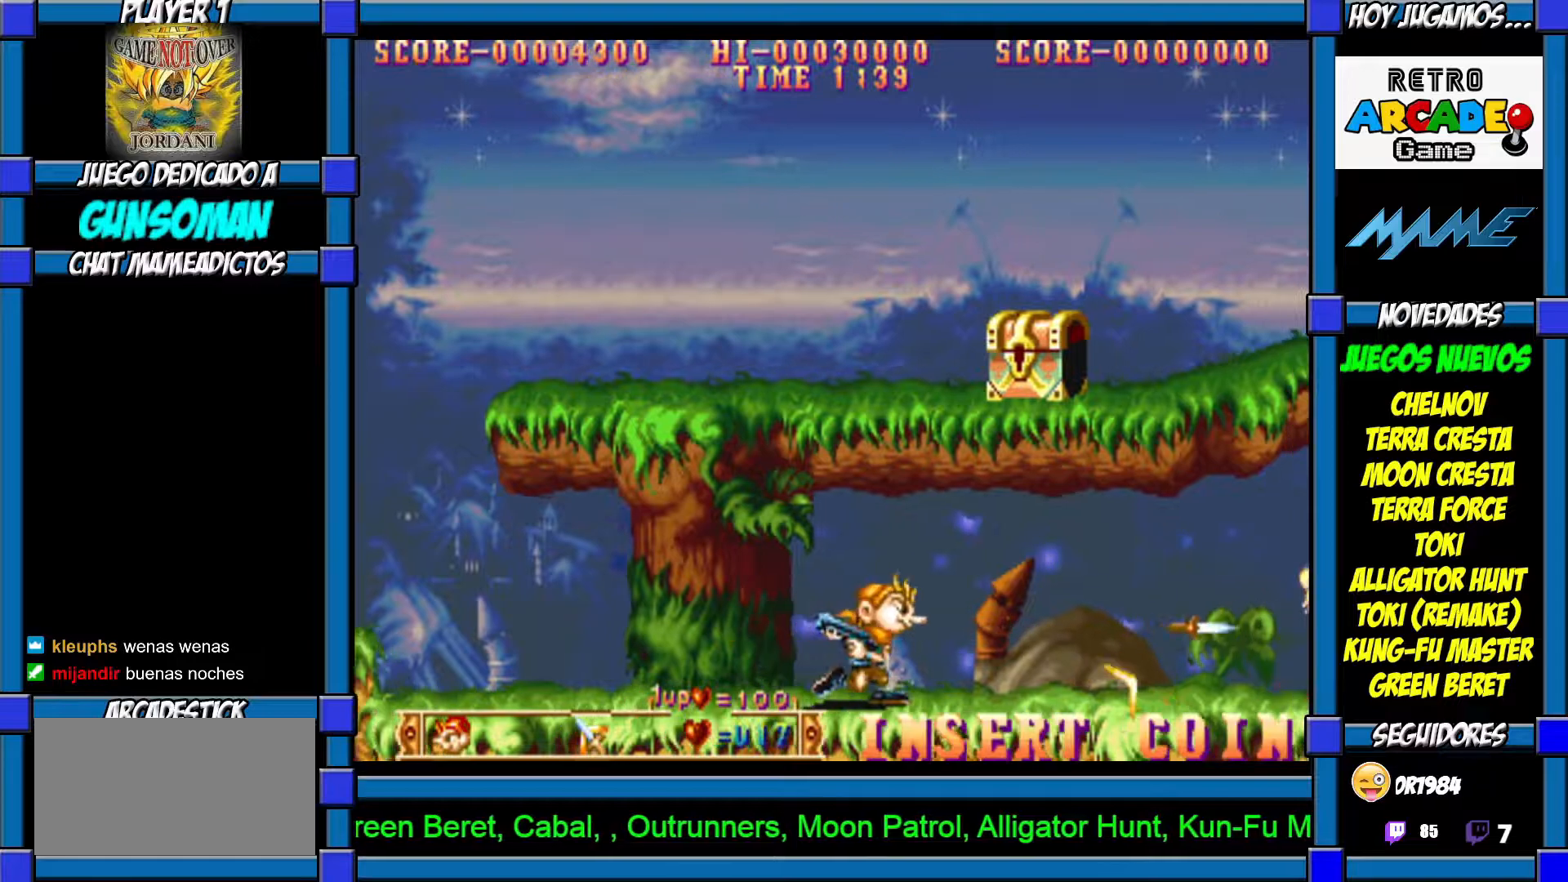
{"buttons": [], "left_stick": "right", "events": [[200, "CROSS", "down"], [300, "CROSS", "up"], [383, "CROSS", "down"], [417, "CROSS", "up"]]}
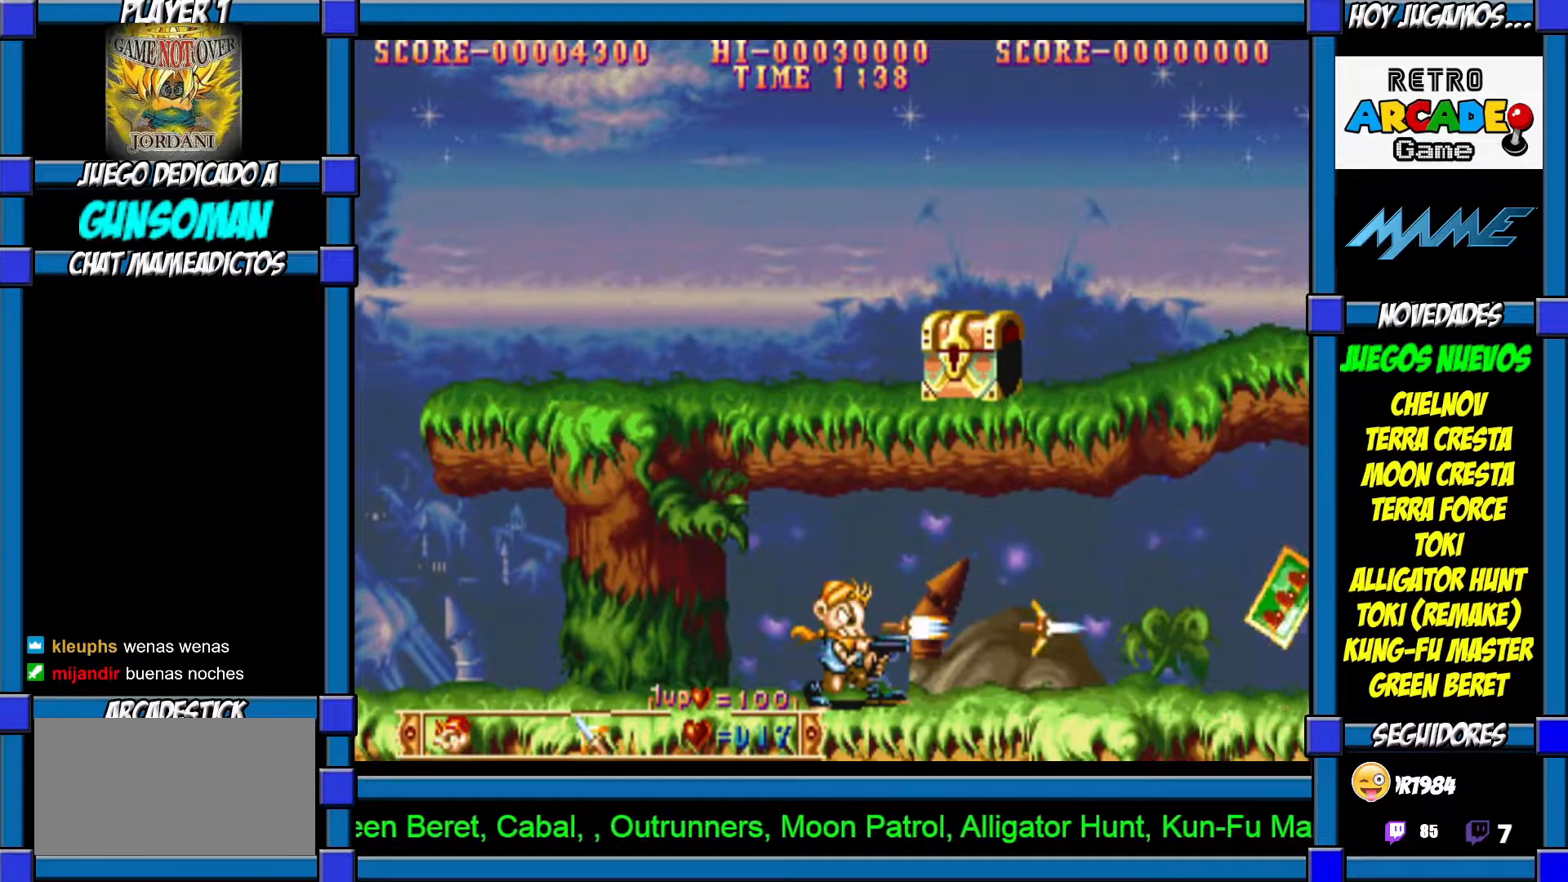
{"buttons": [], "left_stick": "right", "events": []}
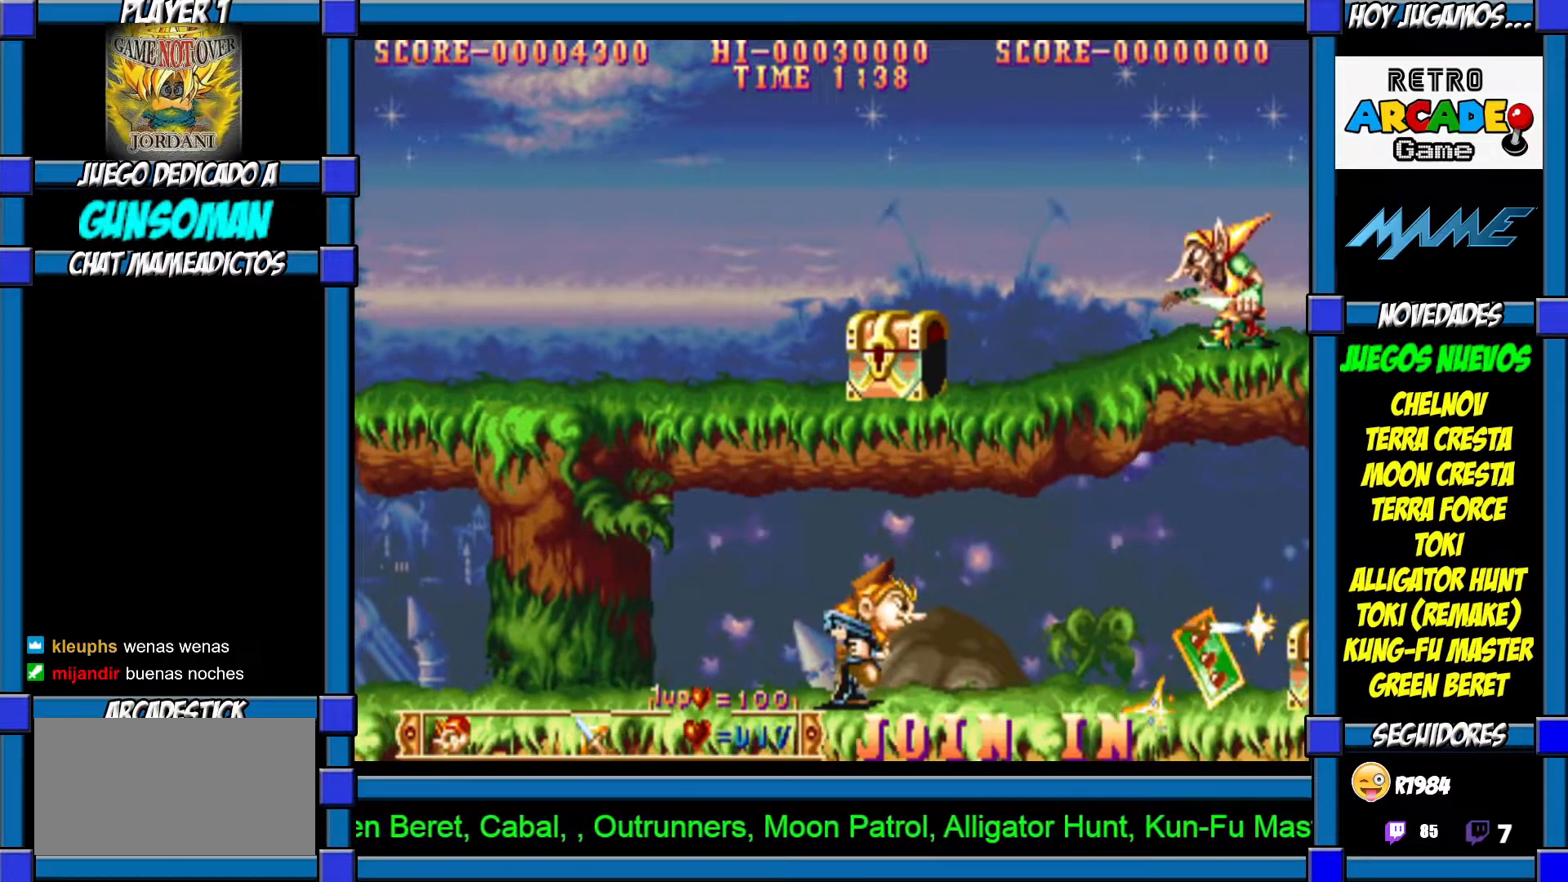
{"buttons": ["CROSS"], "left_stick": "up", "events": [[17, "left_stick", "up"], [100, "CIRCLE", "down"], [167, "CIRCLE", "up"], [217, "CIRCLE", "down"], [317, "CIRCLE", "up"], [467, "CROSS", "down"]]}
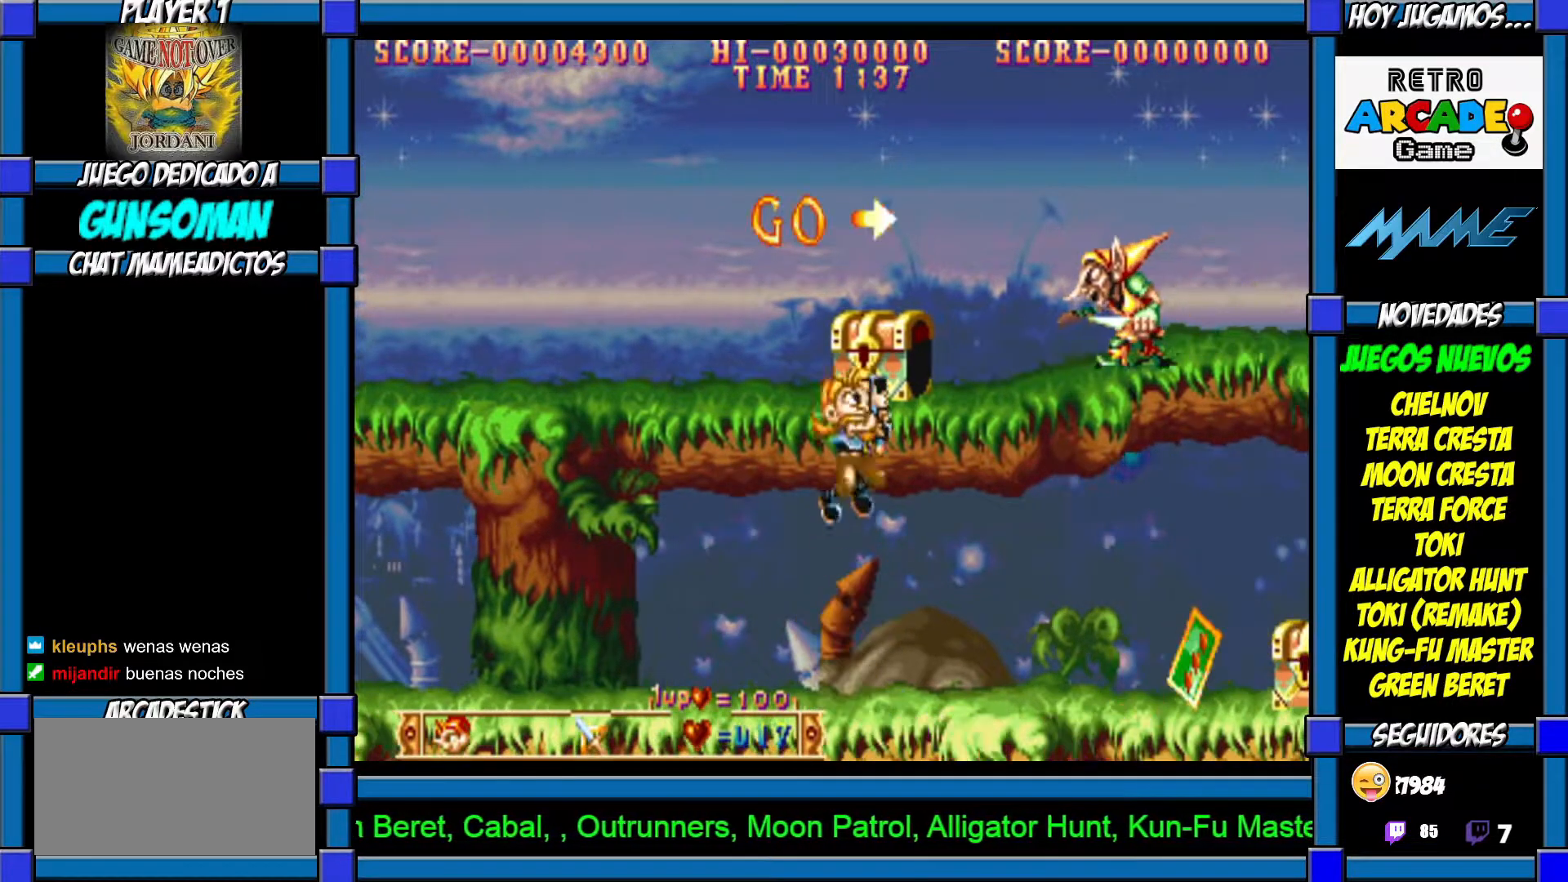
{"buttons": [], "left_stick": "up", "events": [[17, "CROSS", "up"], [100, "CROSS", "down"], [200, "CROSS", "up"], [250, "CROSS", "down"], [350, "CROSS", "up"], [367, "CROSS", "down"], [467, "CROSS", "up"]]}
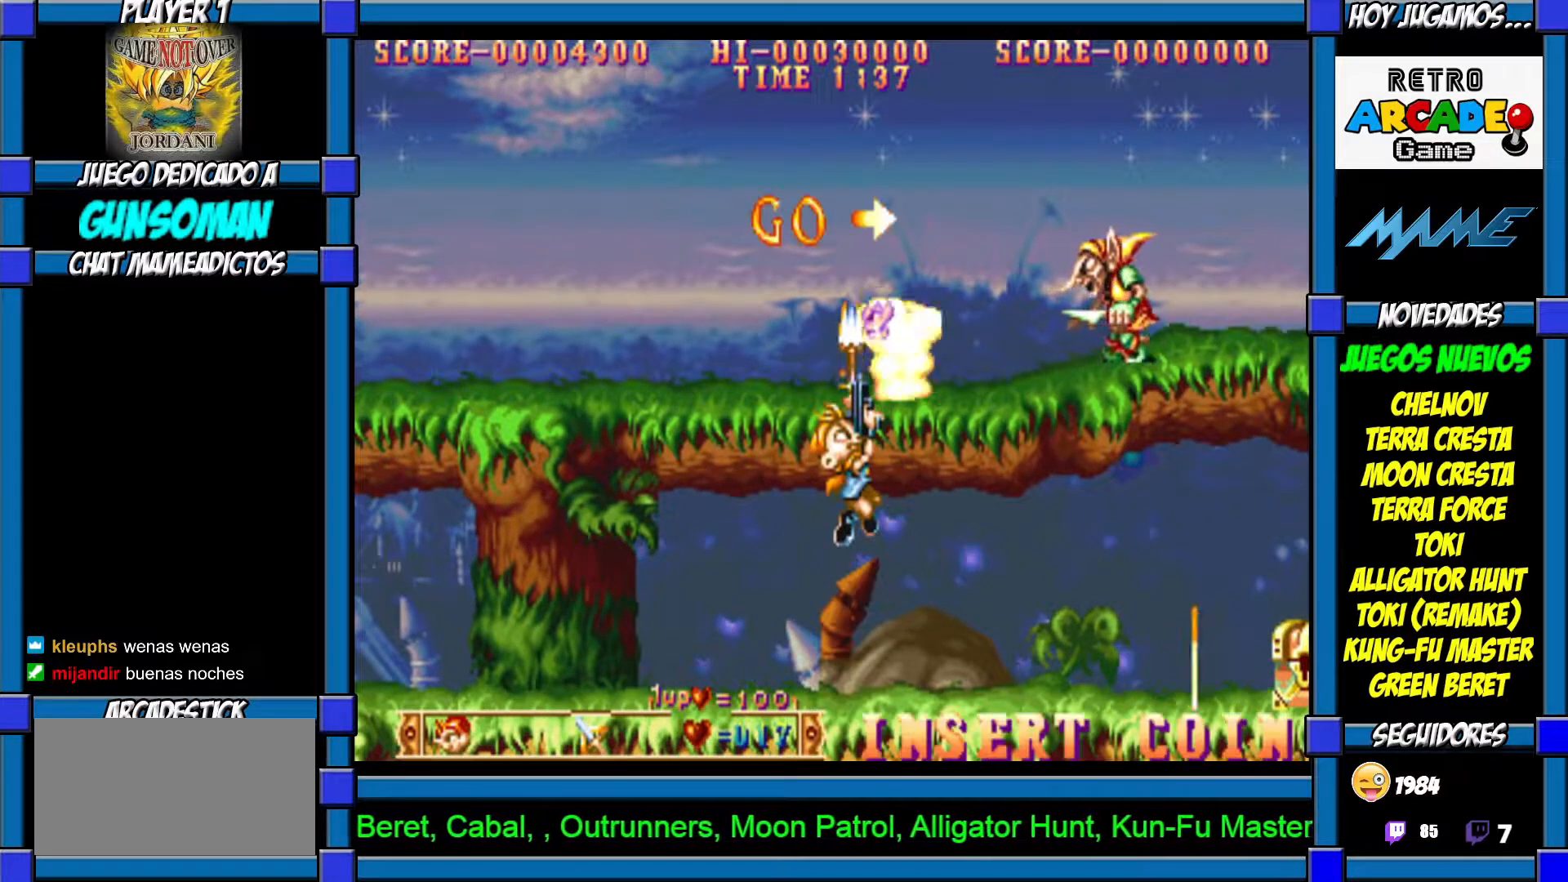
{"buttons": [], "left_stick": "up", "events": [[17, "CROSS", "down"], [100, "CROSS", "up"], [200, "CIRCLE", "down"], [300, "CIRCLE", "up"]]}
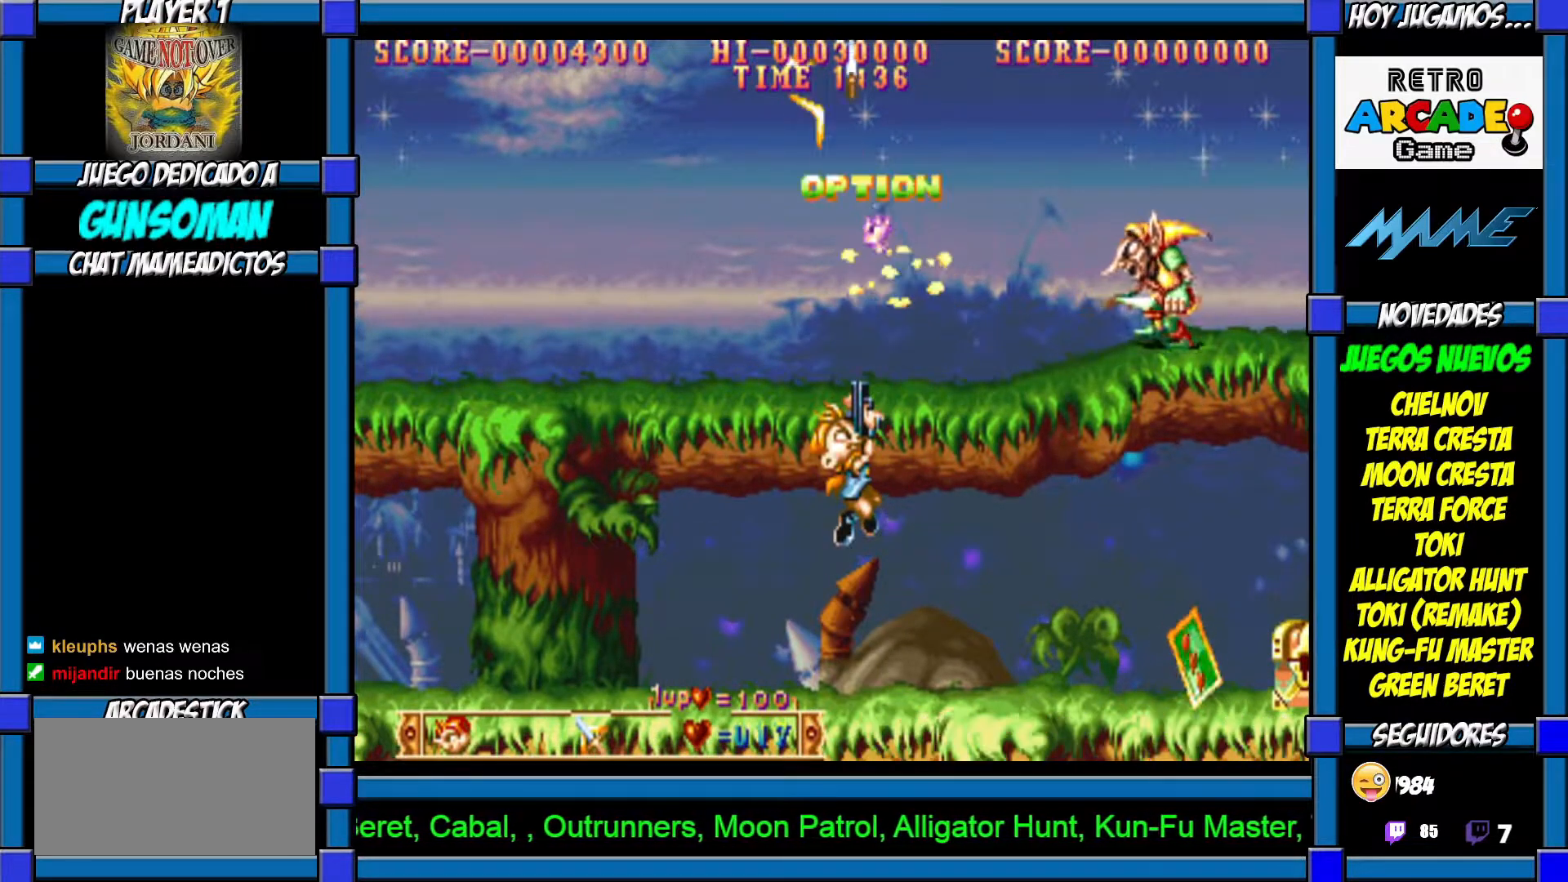
{"buttons": [], "left_stick": "right", "events": [[117, "CIRCLE", "down"], [267, "CIRCLE", "up"], [367, "left_stick", "right"], [417, "CROSS", "down"], [467, "CROSS", "up"]]}
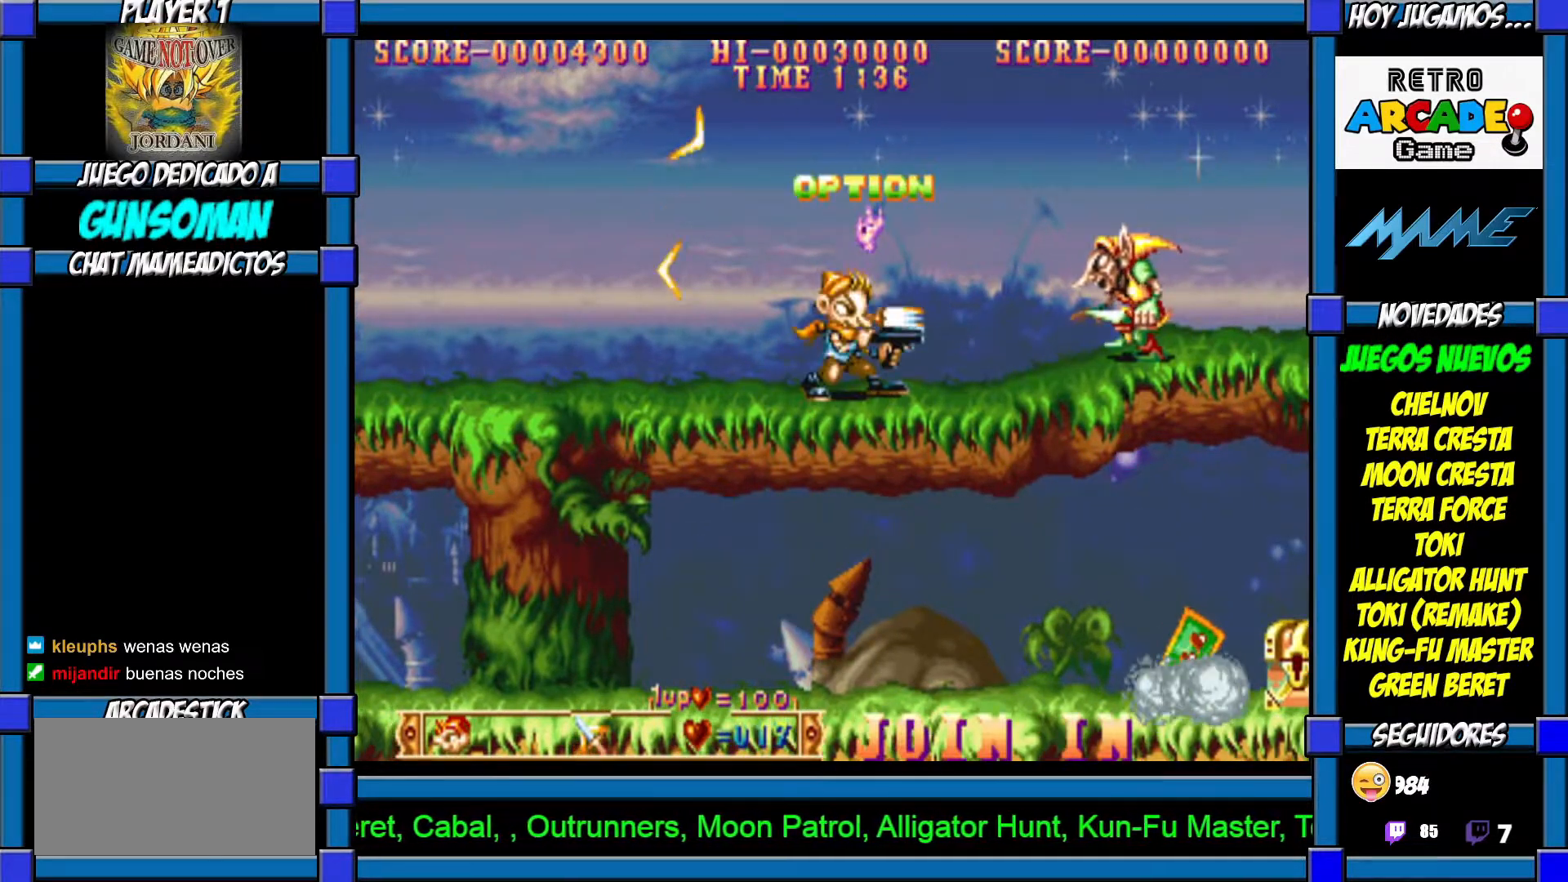
{"buttons": ["CIRCLE"], "left_stick": "down", "events": [[50, "CROSS", "down"], [117, "CROSS", "up"], [150, "CROSS", "down"], [217, "left_stick", "center"], [267, "CROSS", "up"], [417, "CIRCLE", "down"], [417, "left_stick", "down"]]}
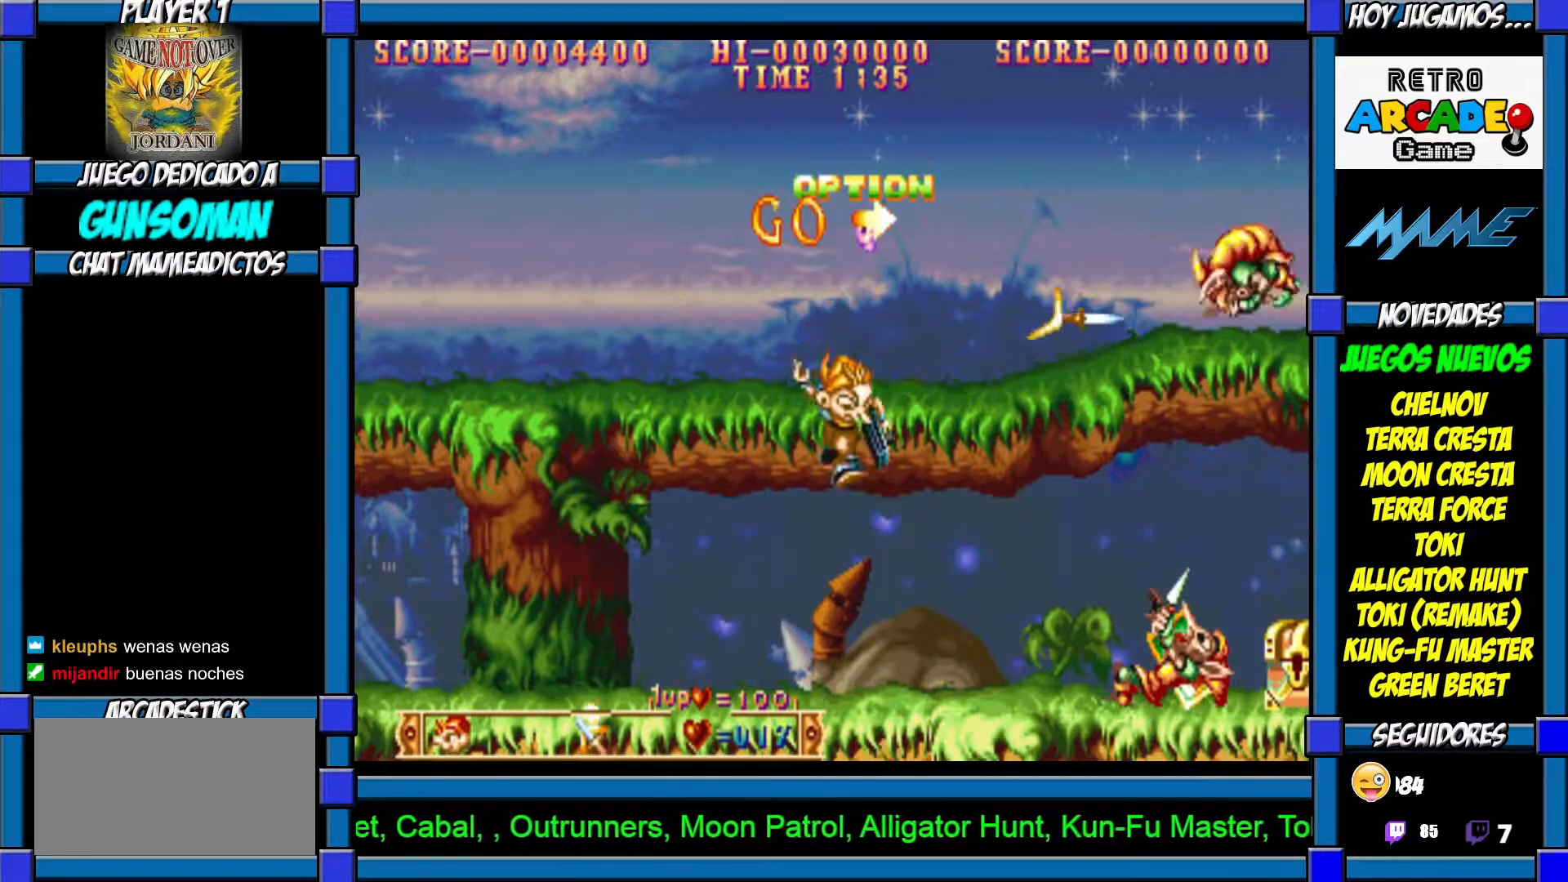
{"buttons": ["CIRCLE"], "left_stick": "up", "events": [[67, "CIRCLE", "up"], [200, "left_stick", "center"], [350, "left_stick", "up"], [467, "CIRCLE", "down"]]}
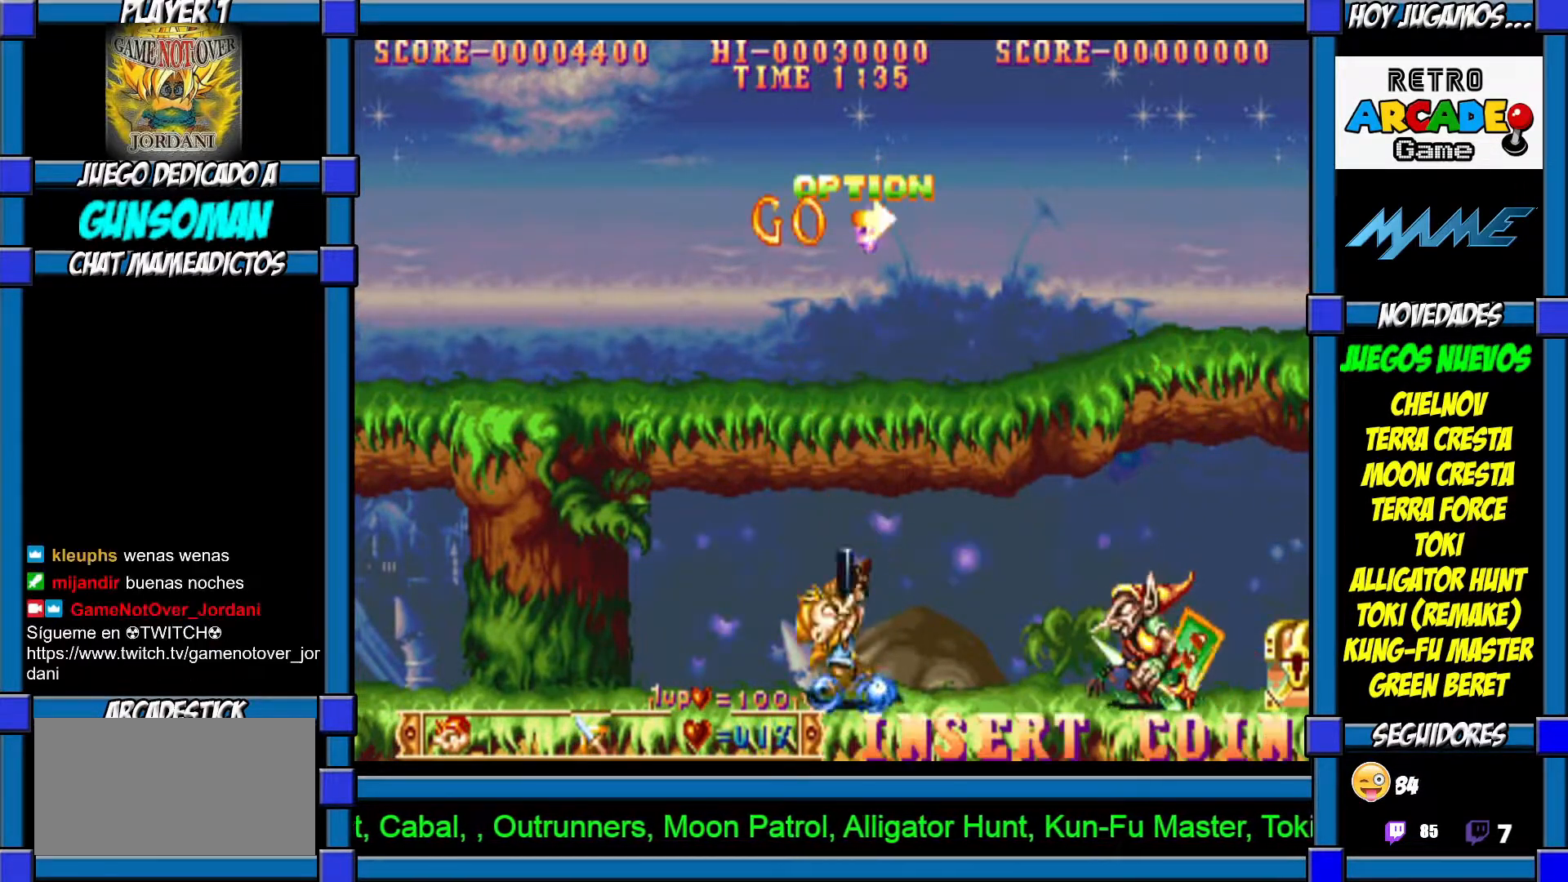
{"buttons": [], "left_stick": "up", "events": [[50, "CIRCLE", "up"], [117, "CIRCLE", "down"], [167, "CIRCLE", "up"], [250, "CIRCLE", "down"], [317, "CIRCLE", "up"], [400, "CIRCLE", "down"], [467, "CIRCLE", "up"]]}
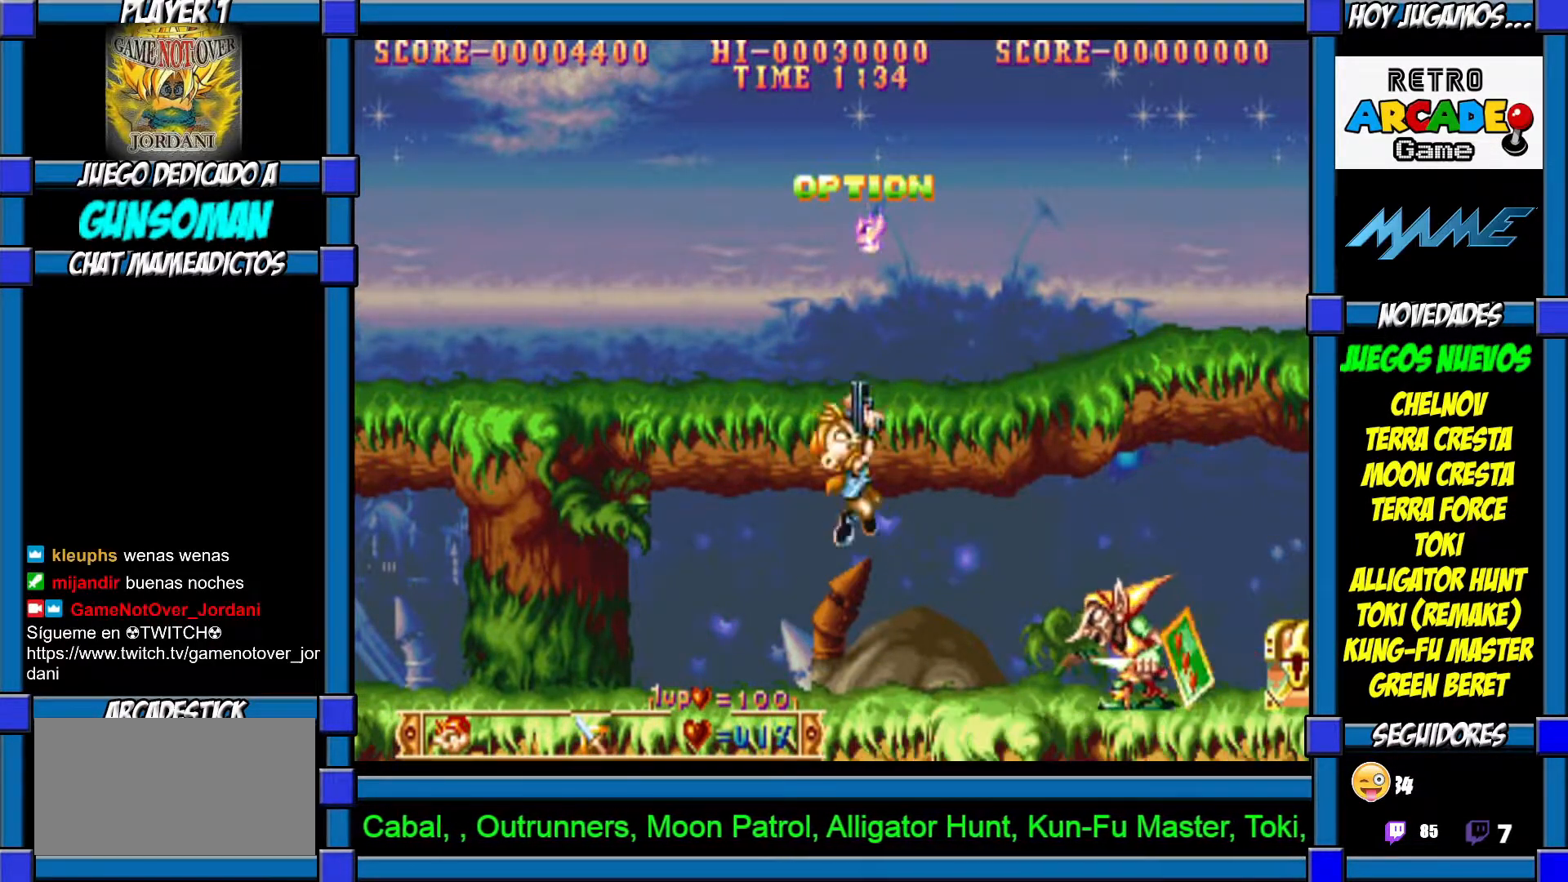
{"buttons": [], "left_stick": "up", "events": [[17, "CIRCLE", "down"], [117, "CIRCLE", "up"], [167, "CIRCLE", "down"], [267, "CIRCLE", "up"]]}
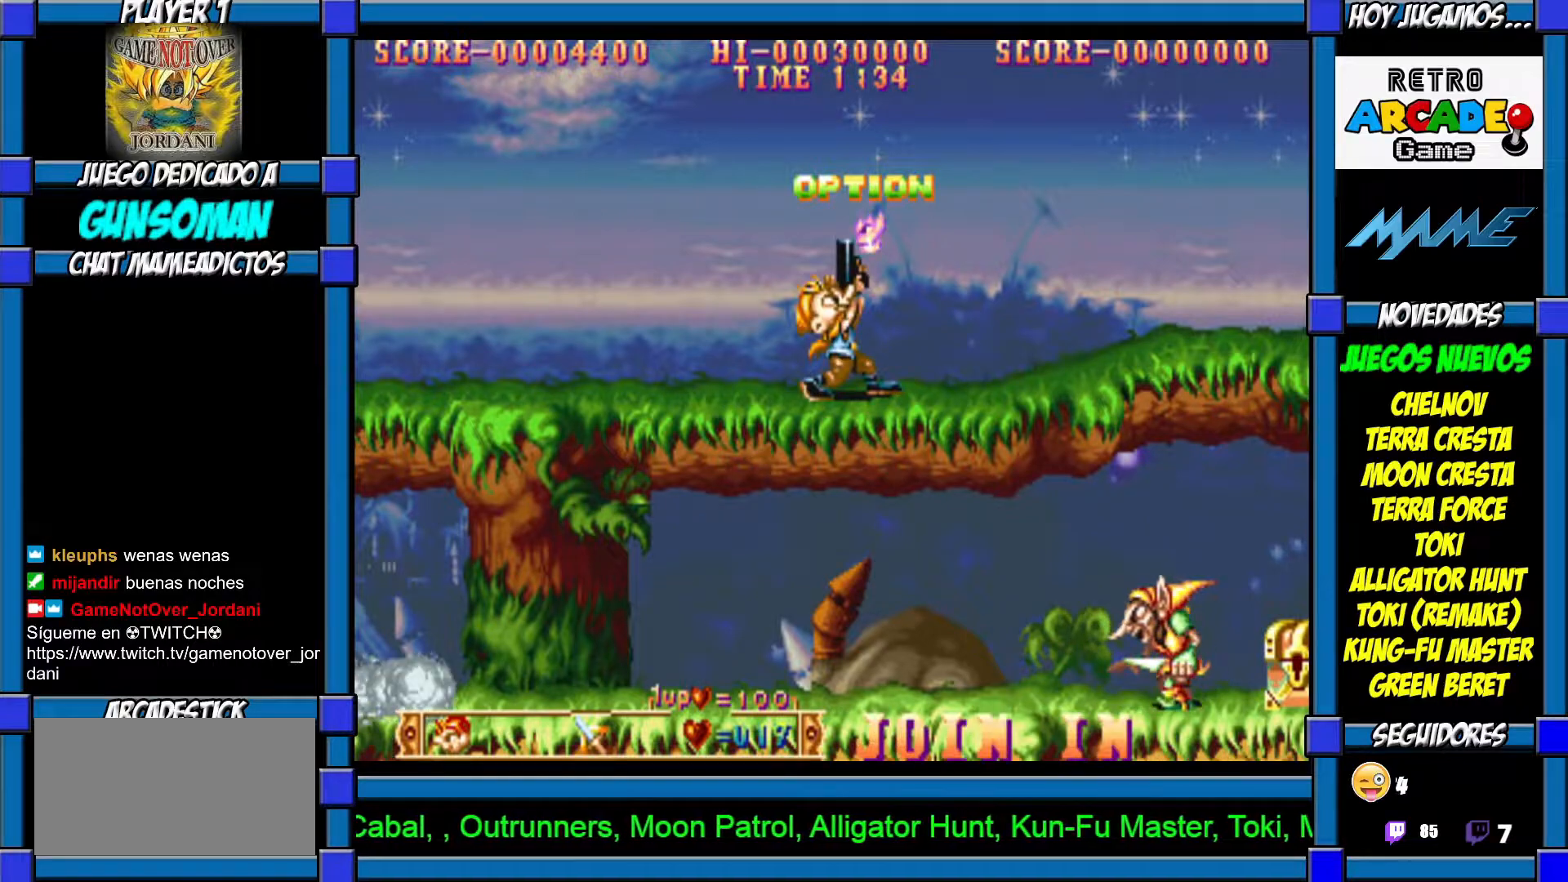
{"buttons": [], "left_stick": "right", "events": [[67, "CIRCLE", "down"], [217, "CIRCLE", "up"], [317, "left_stick", "right"]]}
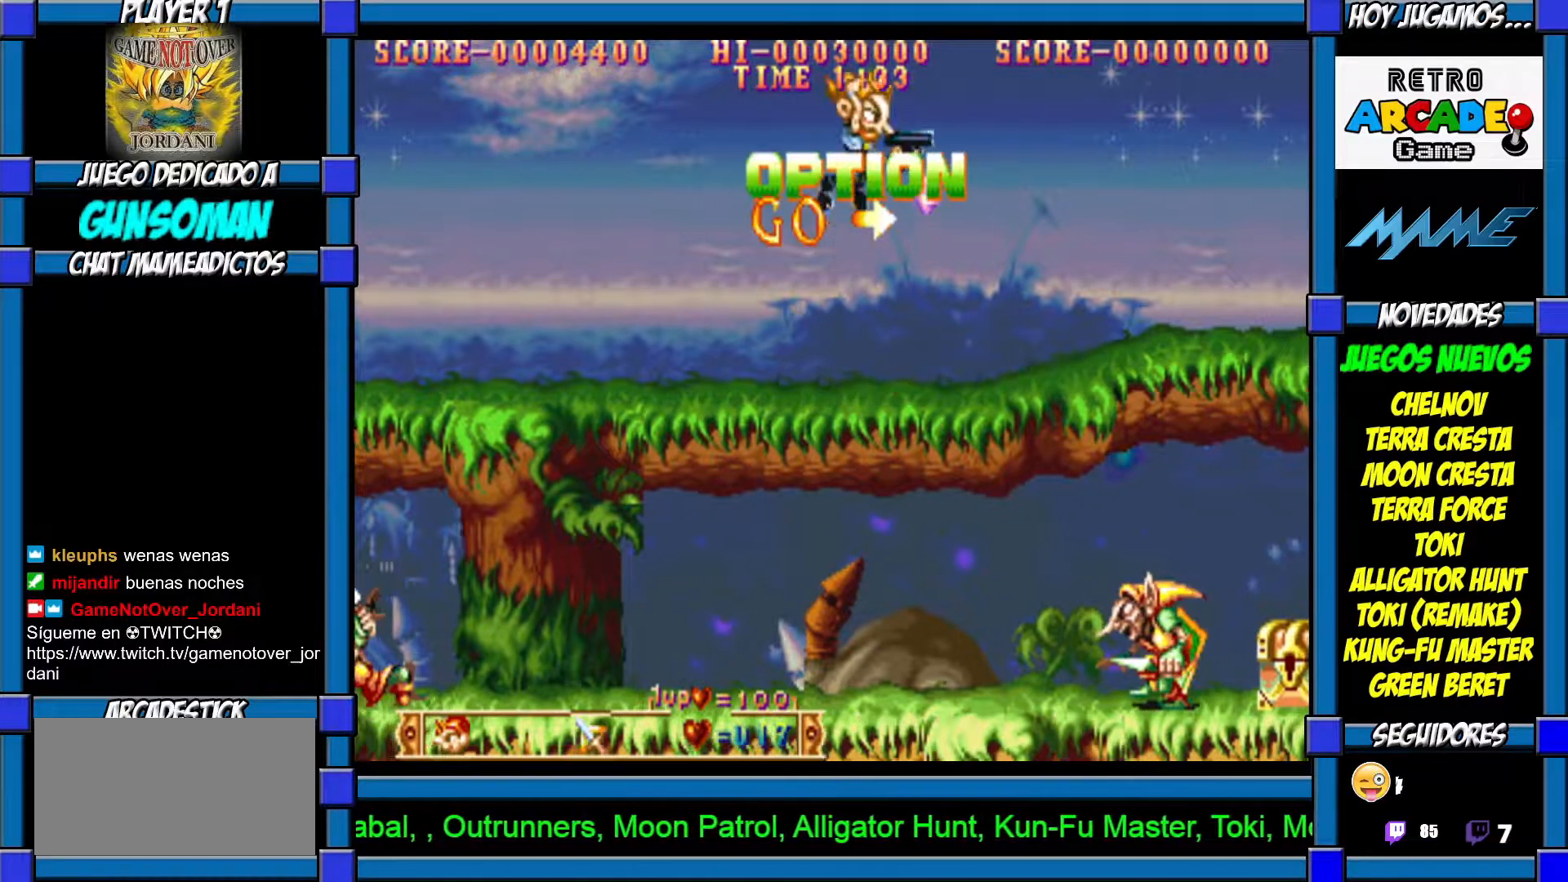
{"buttons": [], "left_stick": "down", "events": [[50, "left_stick", "left"], [367, "left_stick", "down"], [417, "CIRCLE", "down"], [467, "CIRCLE", "up"]]}
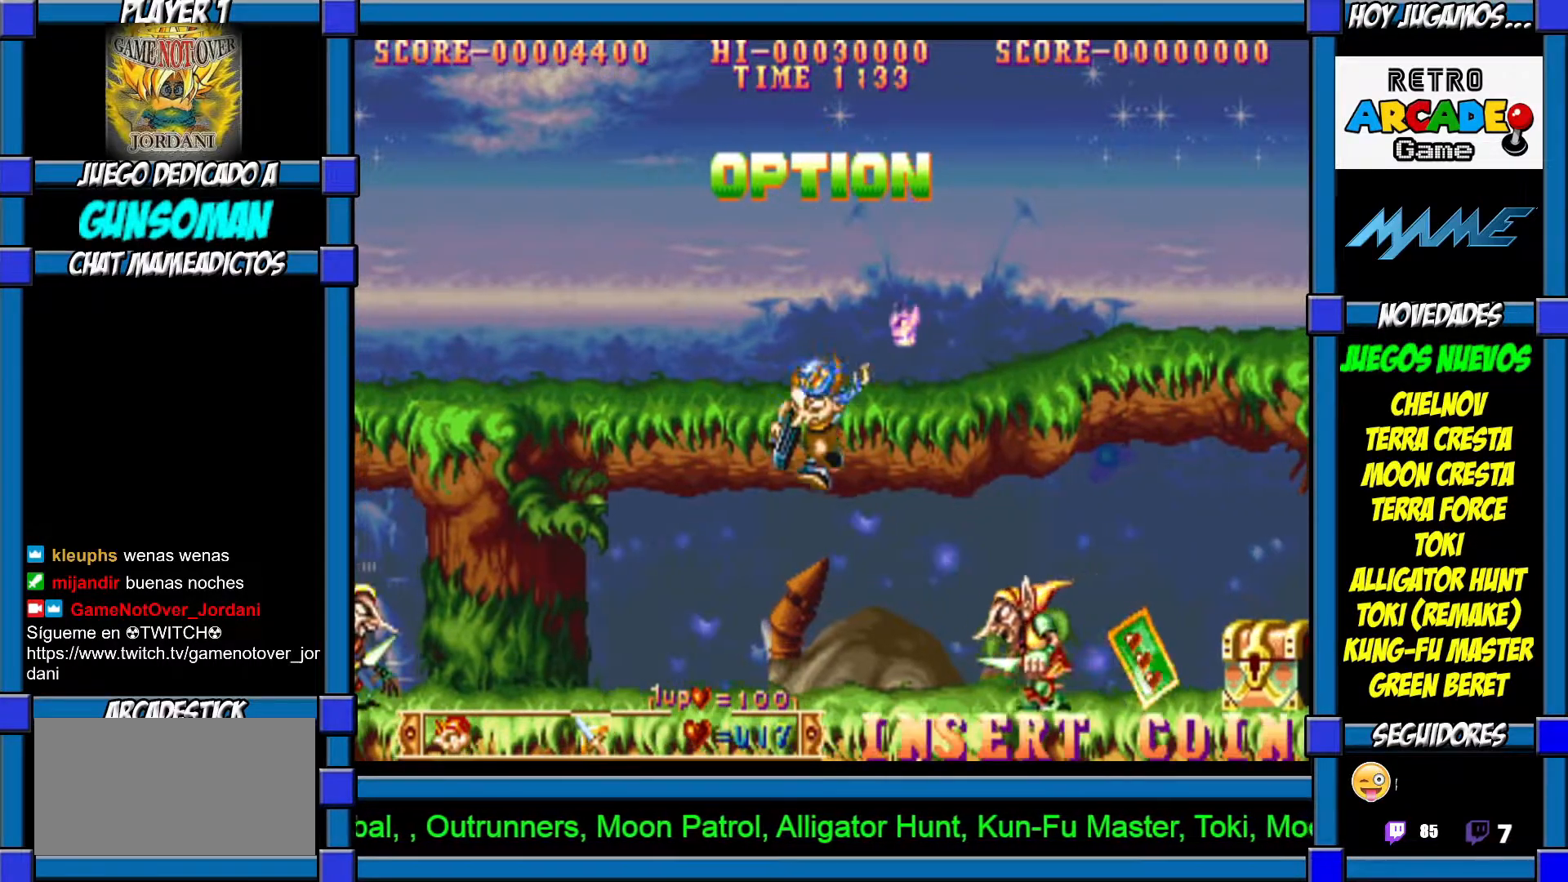
{"buttons": ["CROSS"], "left_stick": "center", "events": [[17, "CIRCLE", "down"], [117, "CIRCLE", "up"], [217, "left_stick", "center"], [267, "left_stick", "right"], [350, "CROSS", "down"], [417, "CROSS", "up"], [417, "left_stick", "center"], [450, "CROSS", "down"]]}